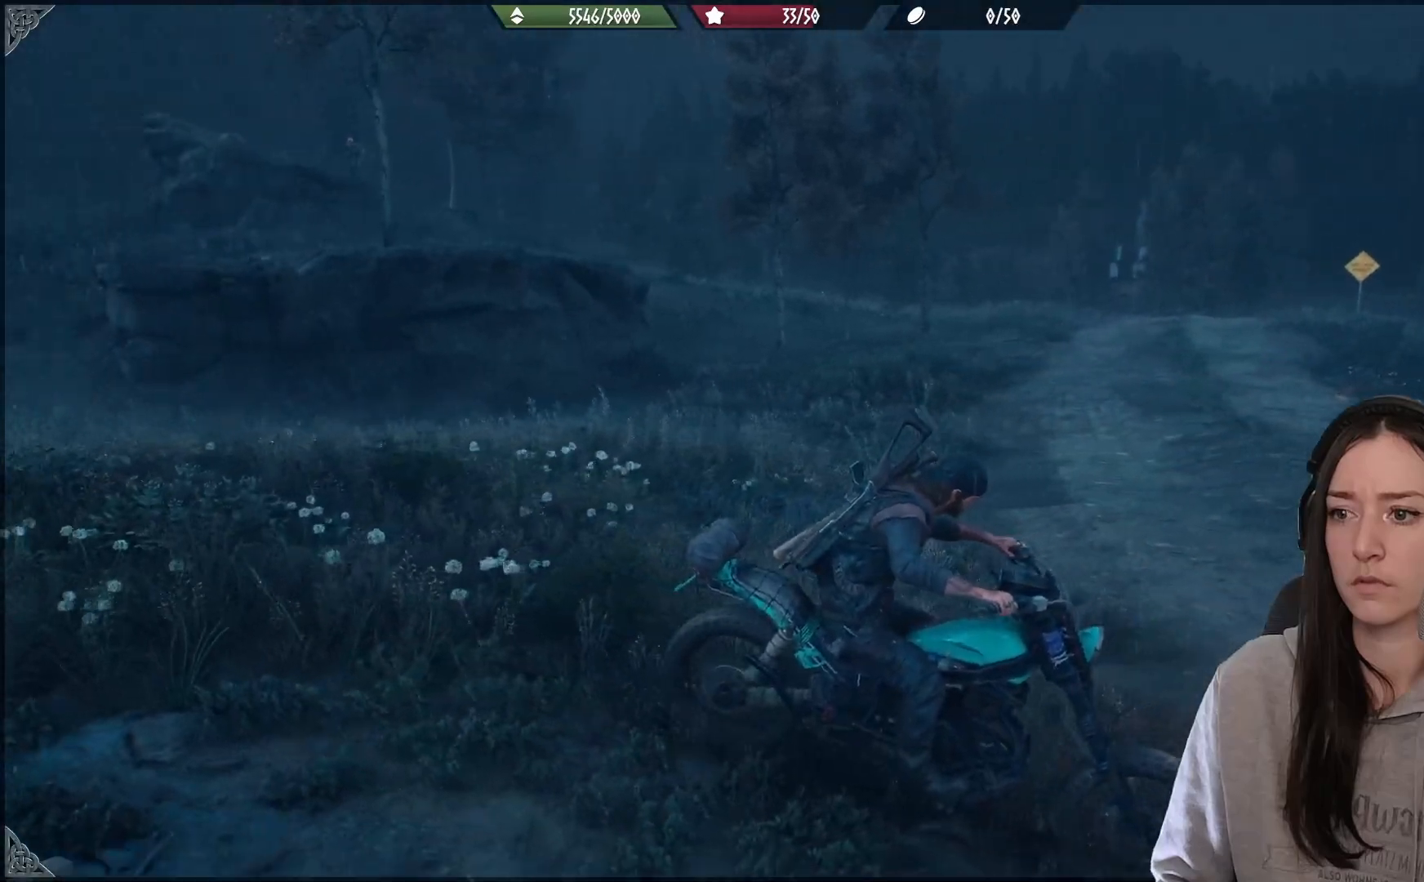
Gameplay with a controller (Xbox layout); each line is a JSON object with the inputs held at the frame after it. "events" lists button and stick changes between this image and that frame as [ms after this image, input, new state], when the widget could be followed in between.
{"buttons": [], "left_stick": "center", "right_stick": "left", "events": [[150, "right_stick", "center"], [183, "L2", "up"], [267, "right_stick", "left"]]}
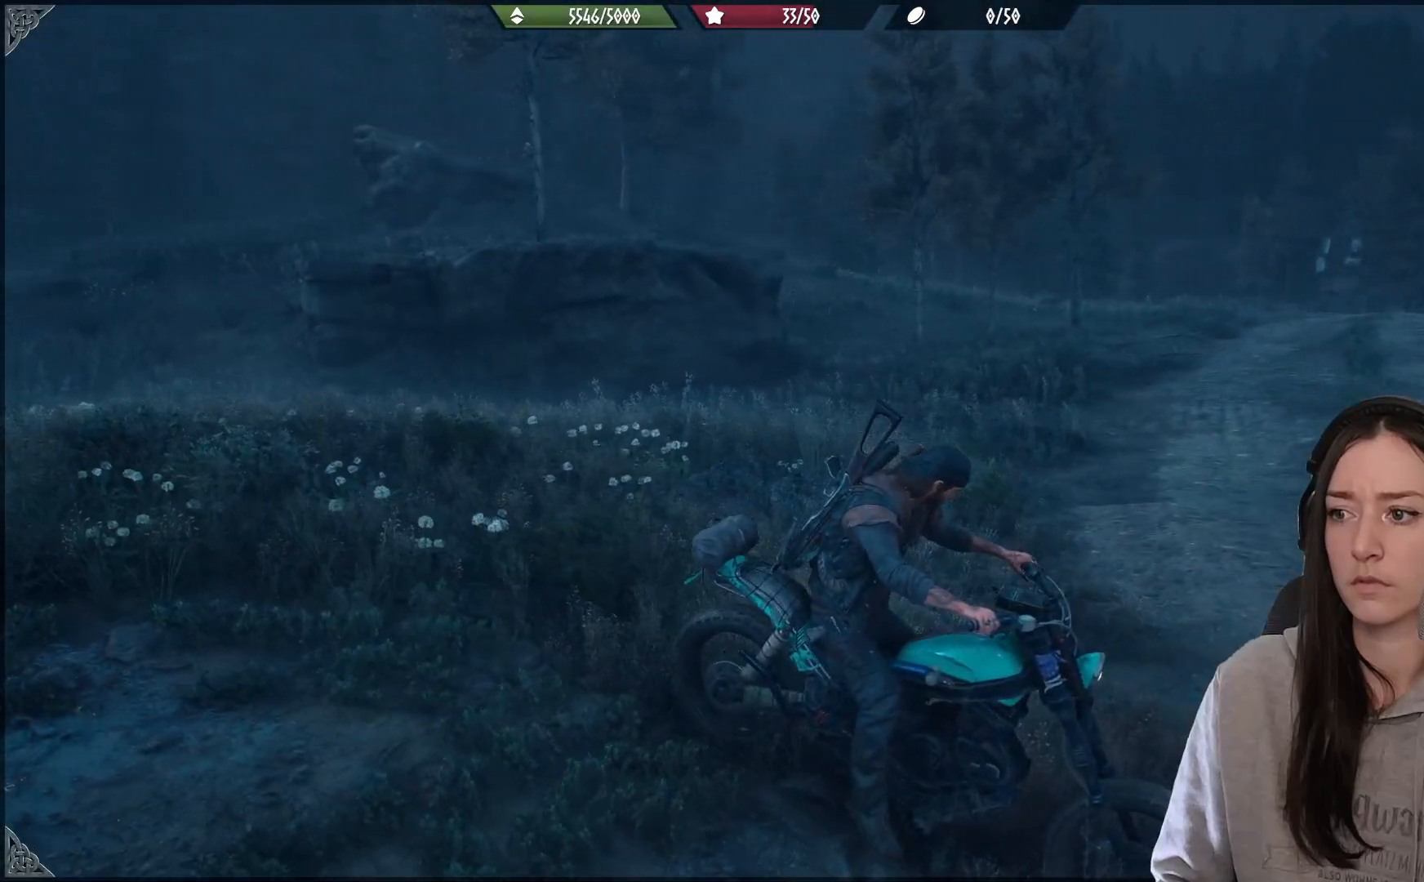
{"buttons": [], "left_stick": "center", "right_stick": "left", "events": []}
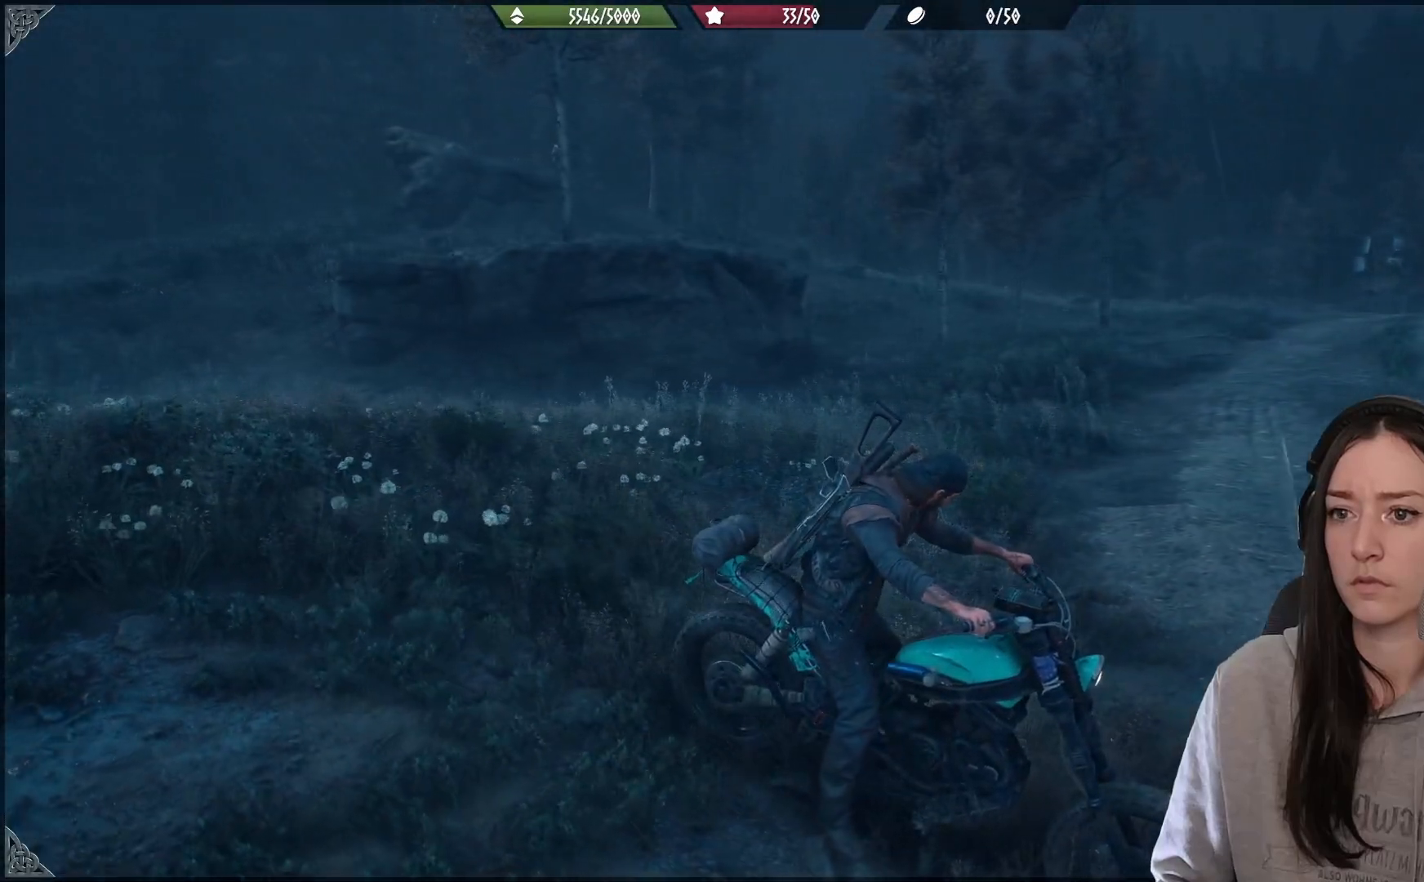
{"buttons": [], "left_stick": "center", "right_stick": "center", "events": [[100, "right_stick", "center"]]}
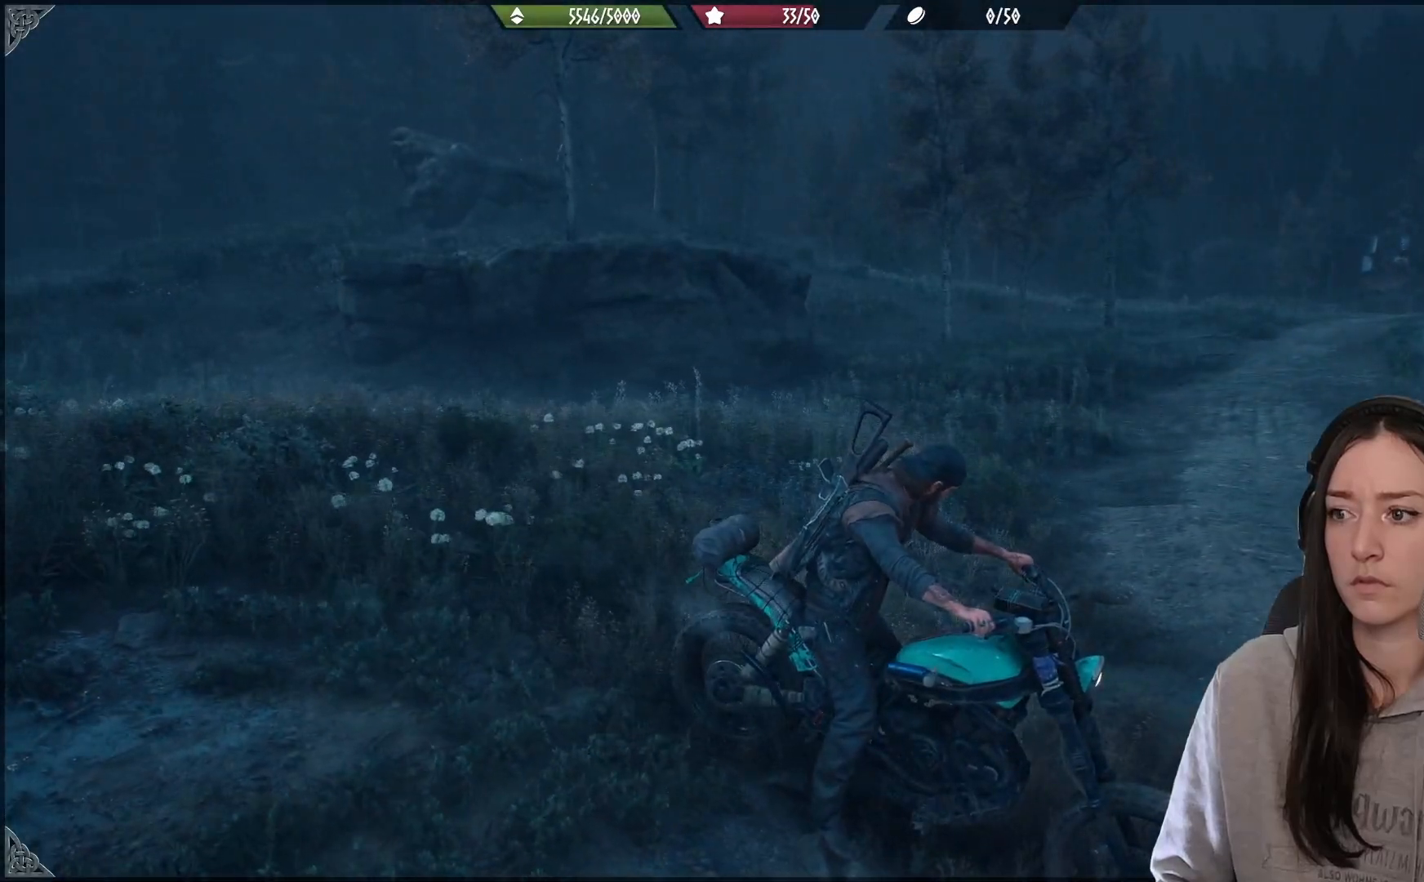
{"buttons": [], "left_stick": "center", "right_stick": "center", "events": []}
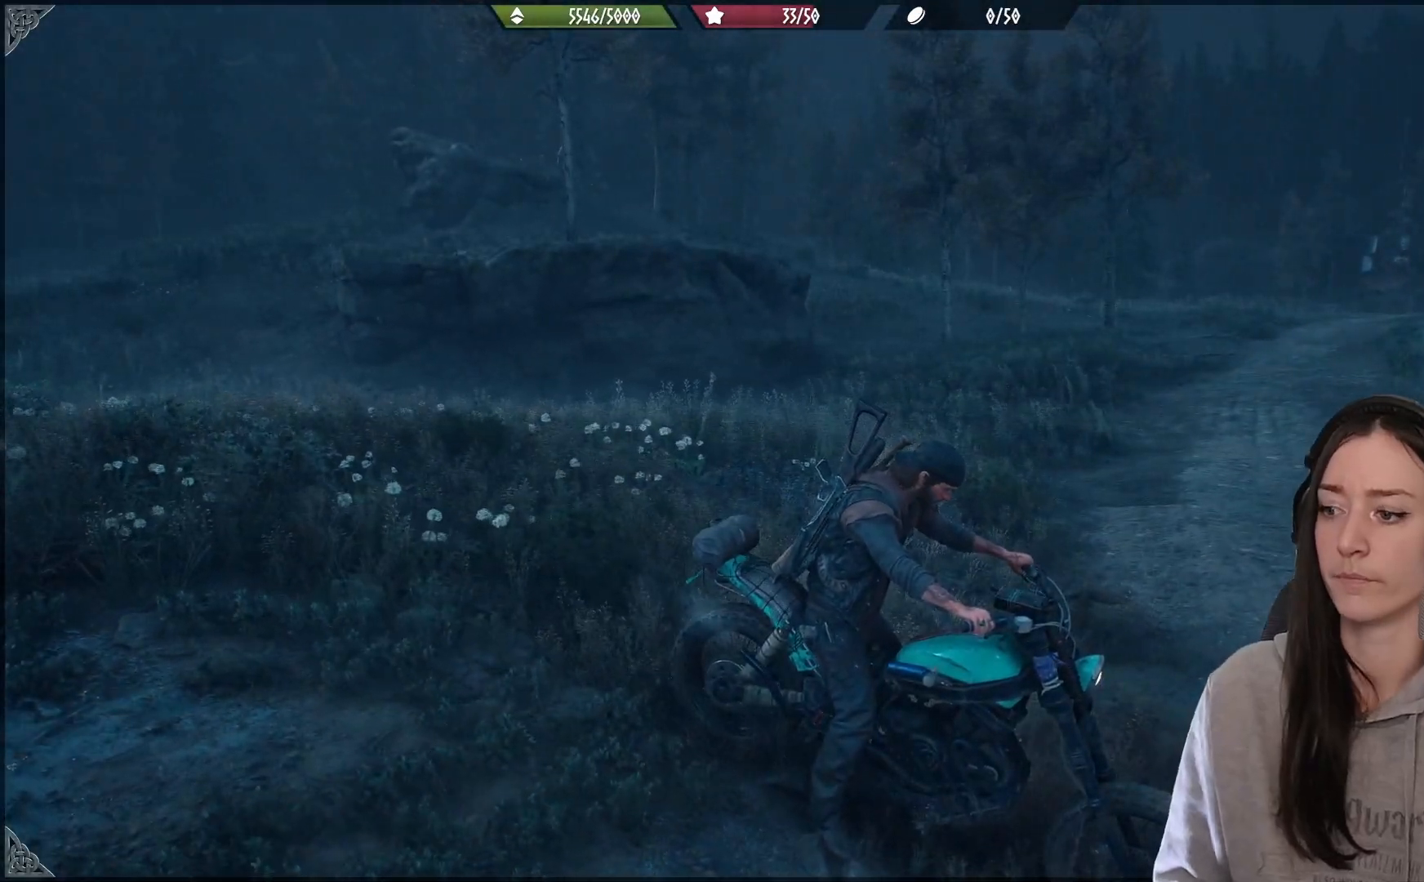
{"buttons": ["R1"], "left_stick": "center", "right_stick": "center", "events": [[433, "R1", "down"]]}
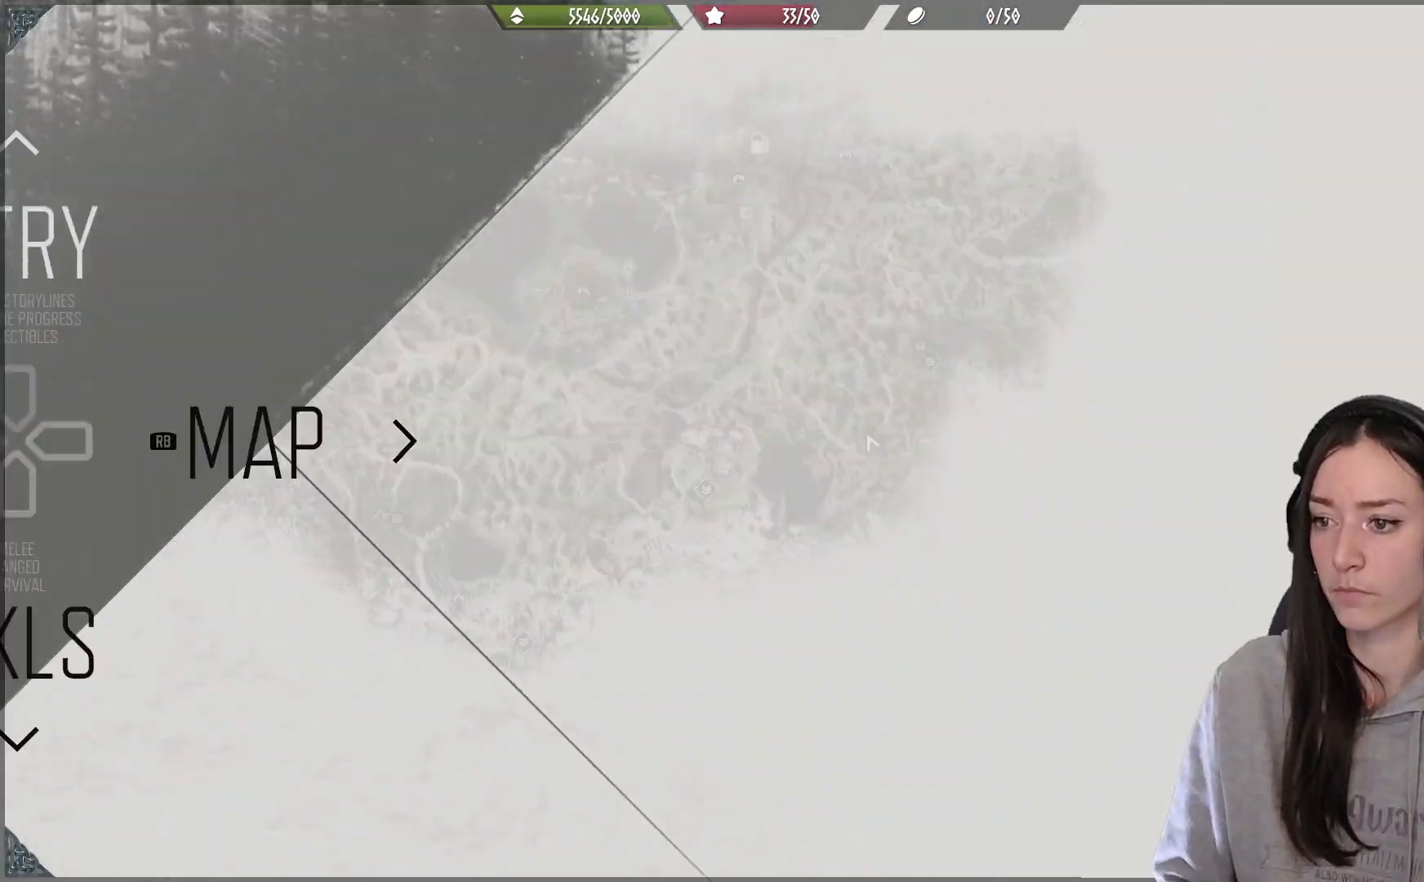
{"buttons": [], "left_stick": "center", "right_stick": "center", "events": [[67, "R1", "up"]]}
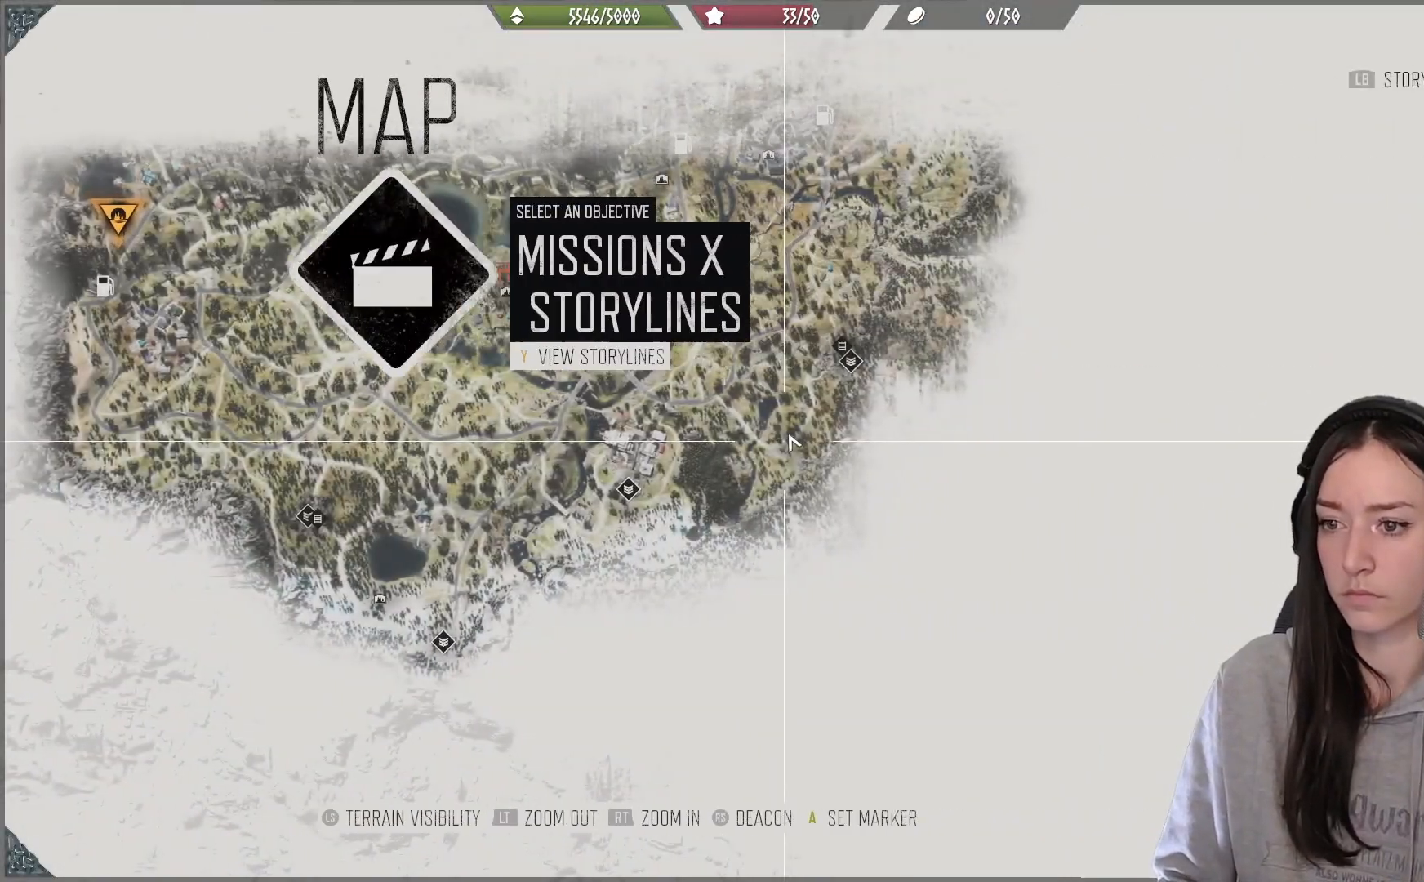
{"buttons": [], "left_stick": "center", "right_stick": "center", "events": []}
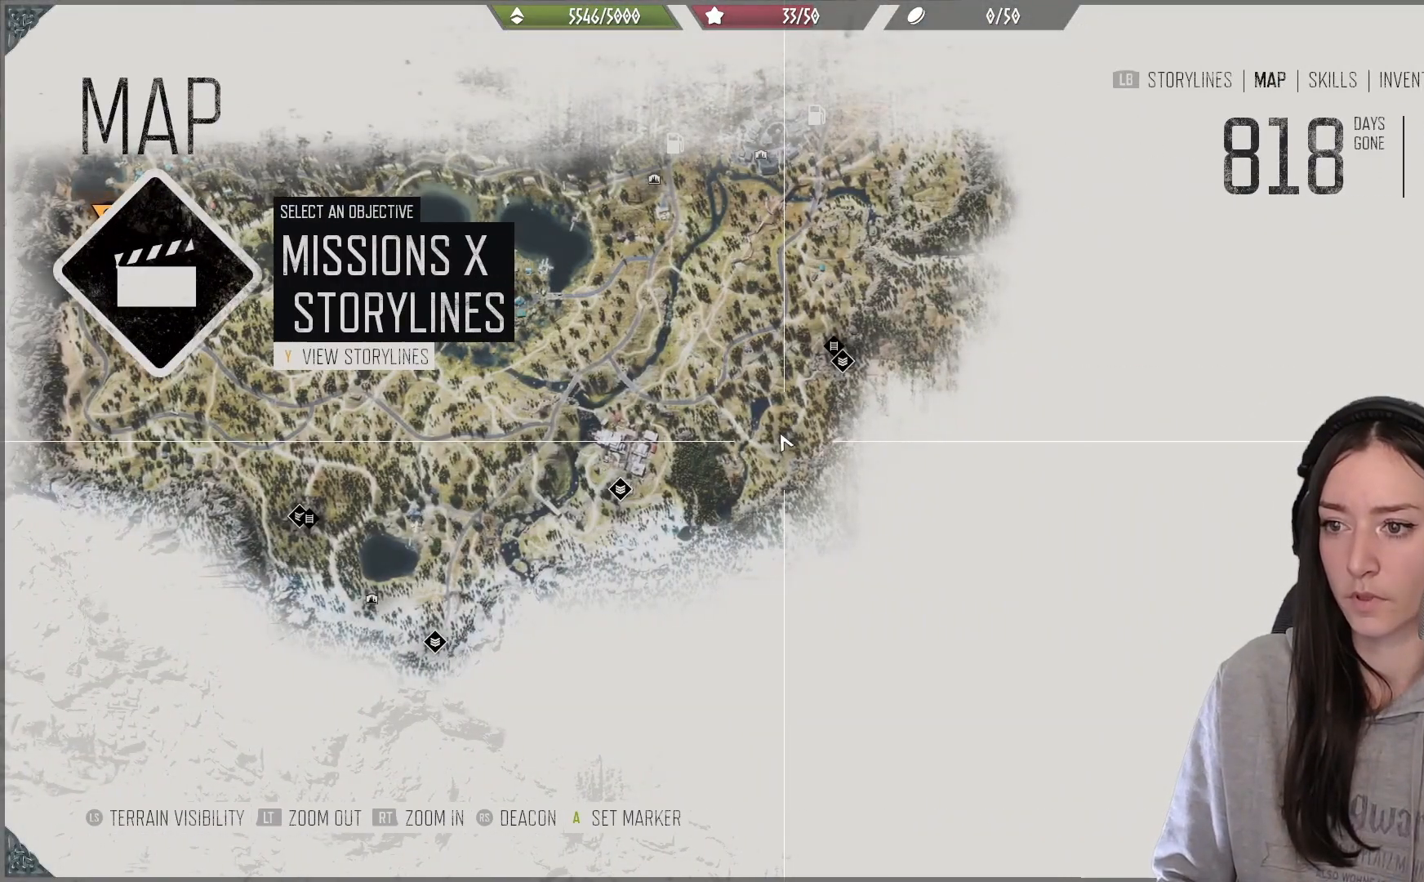
{"buttons": [], "left_stick": "left", "right_stick": "center", "events": [[33, "left_stick", "left"], [150, "left_stick", "down-left"], [433, "left_stick", "left"]]}
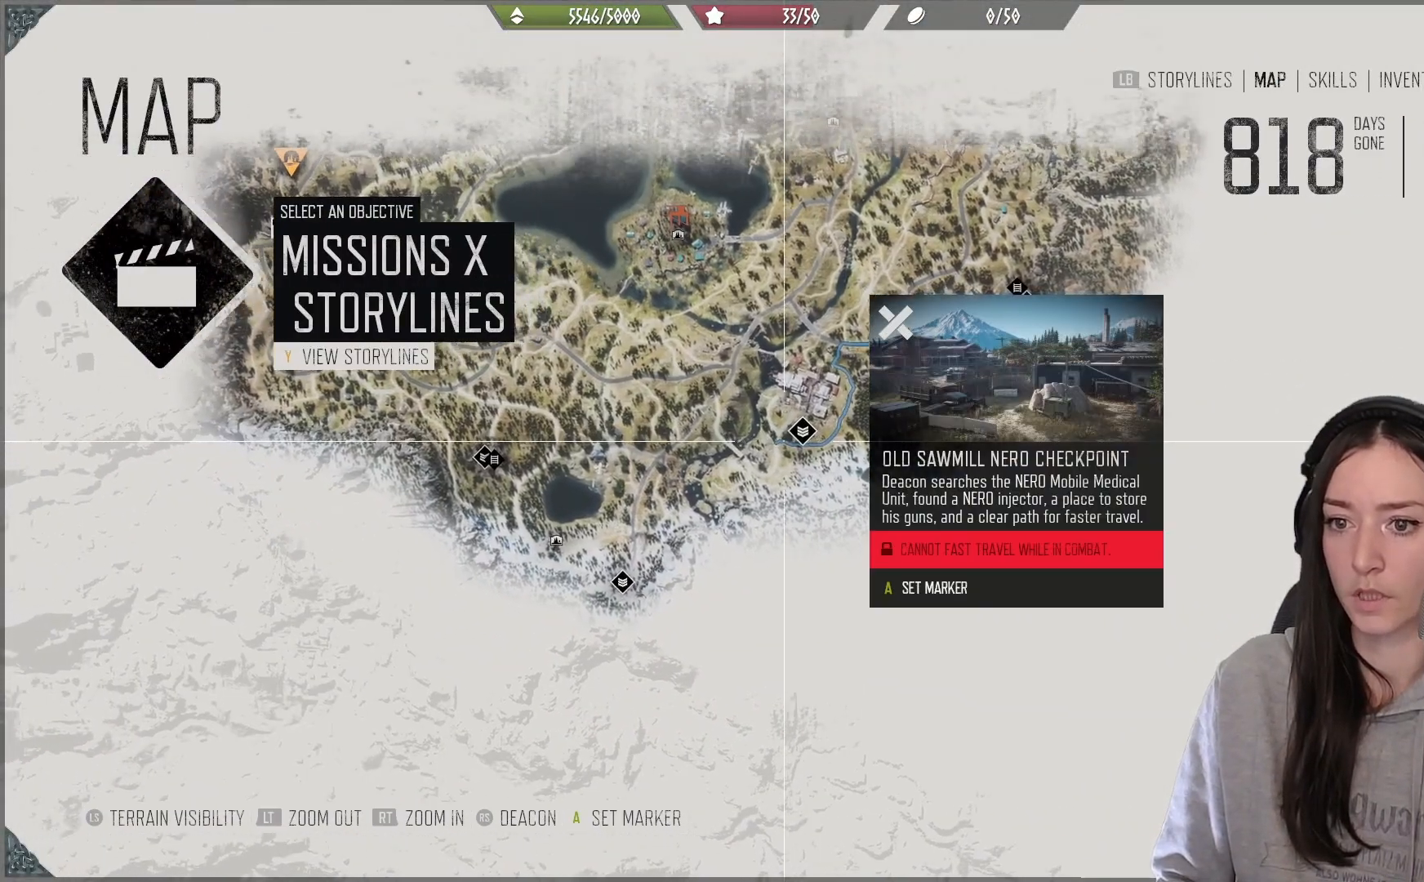
{"buttons": [], "left_stick": "up-left", "right_stick": "center", "events": [[17, "right_stick", "down"], [50, "left_stick", "up-left"], [283, "right_stick", "center"]]}
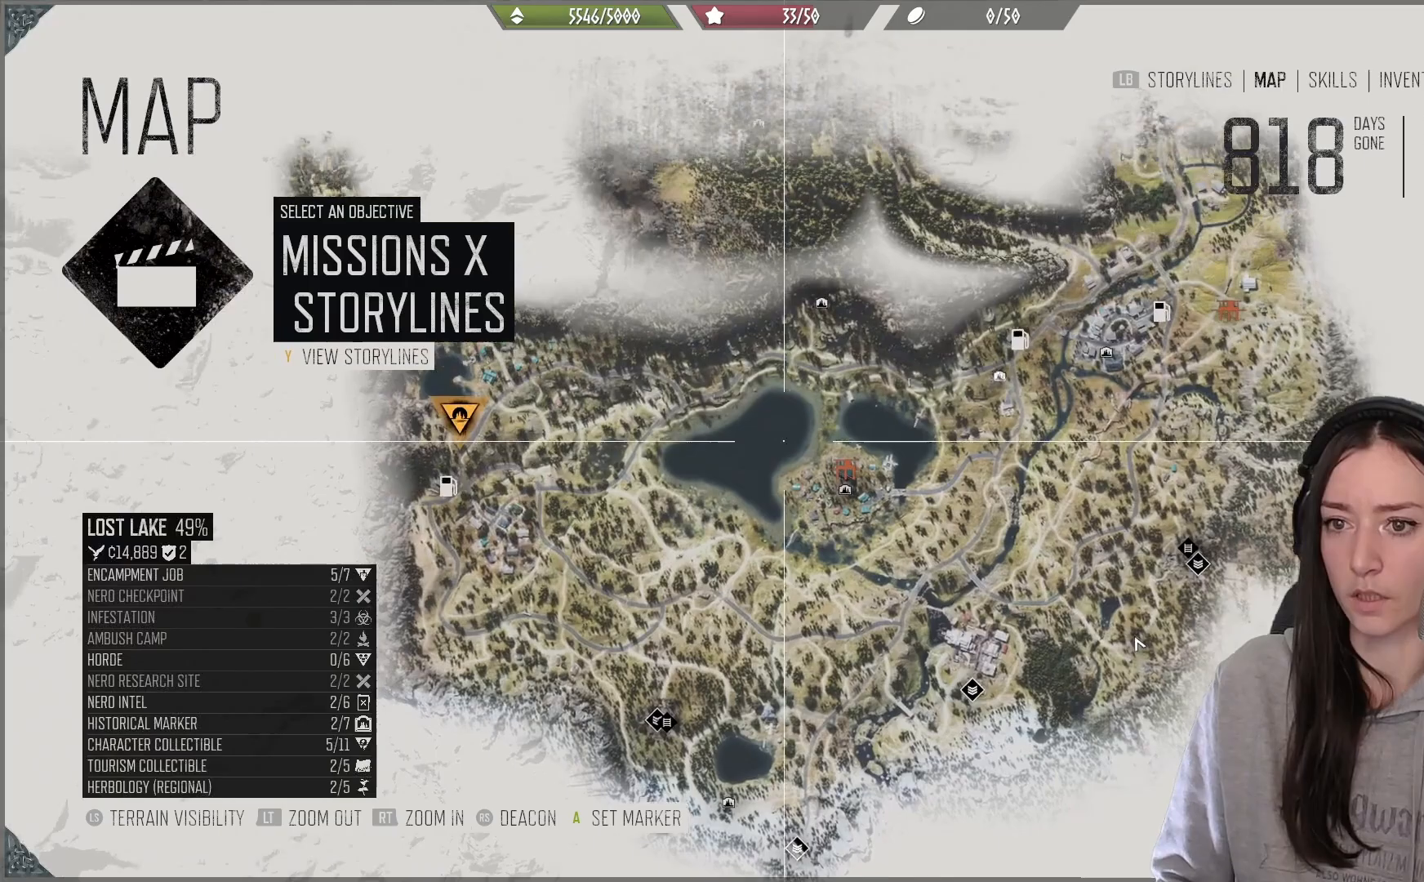
{"buttons": [], "left_stick": "up", "right_stick": "center", "events": [[150, "left_stick", "center"], [400, "left_stick", "up"]]}
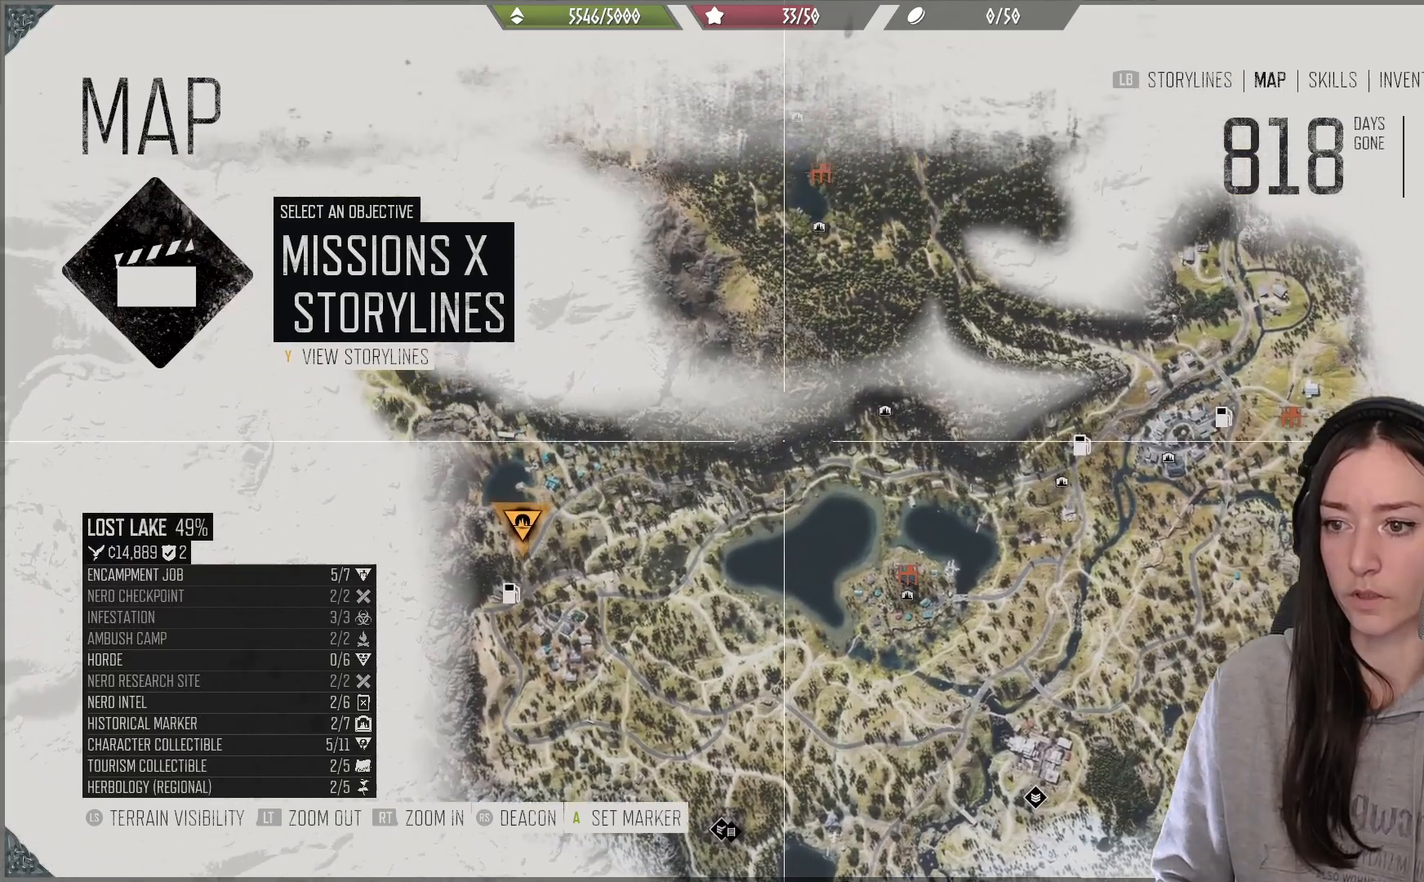
{"buttons": [], "left_stick": "center", "right_stick": "center", "events": [[267, "left_stick", "center"]]}
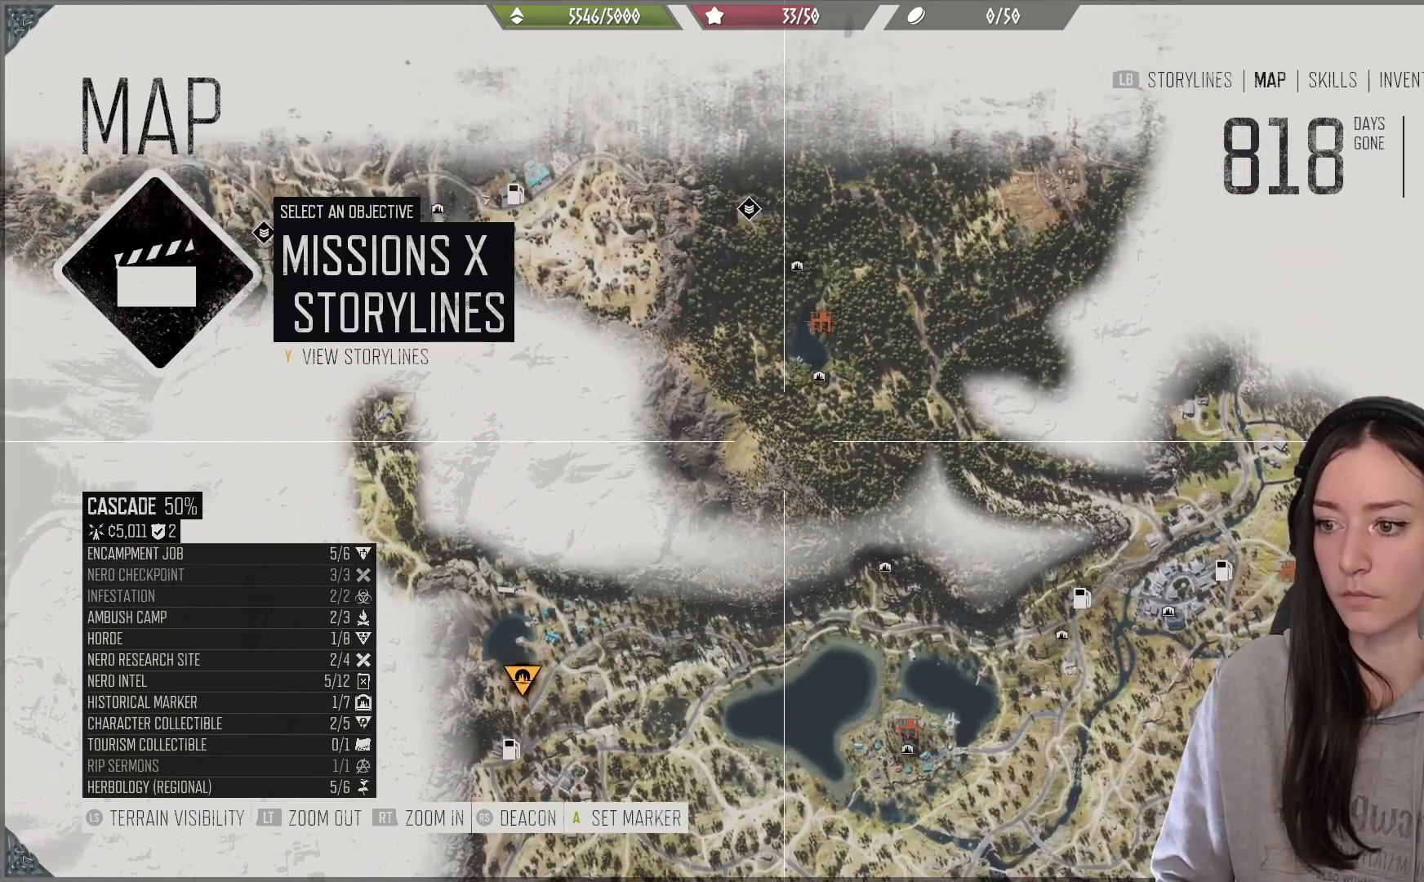
{"buttons": [], "left_stick": "up-left", "right_stick": "center", "events": [[33, "left_stick", "left"], [233, "left_stick", "up-left"]]}
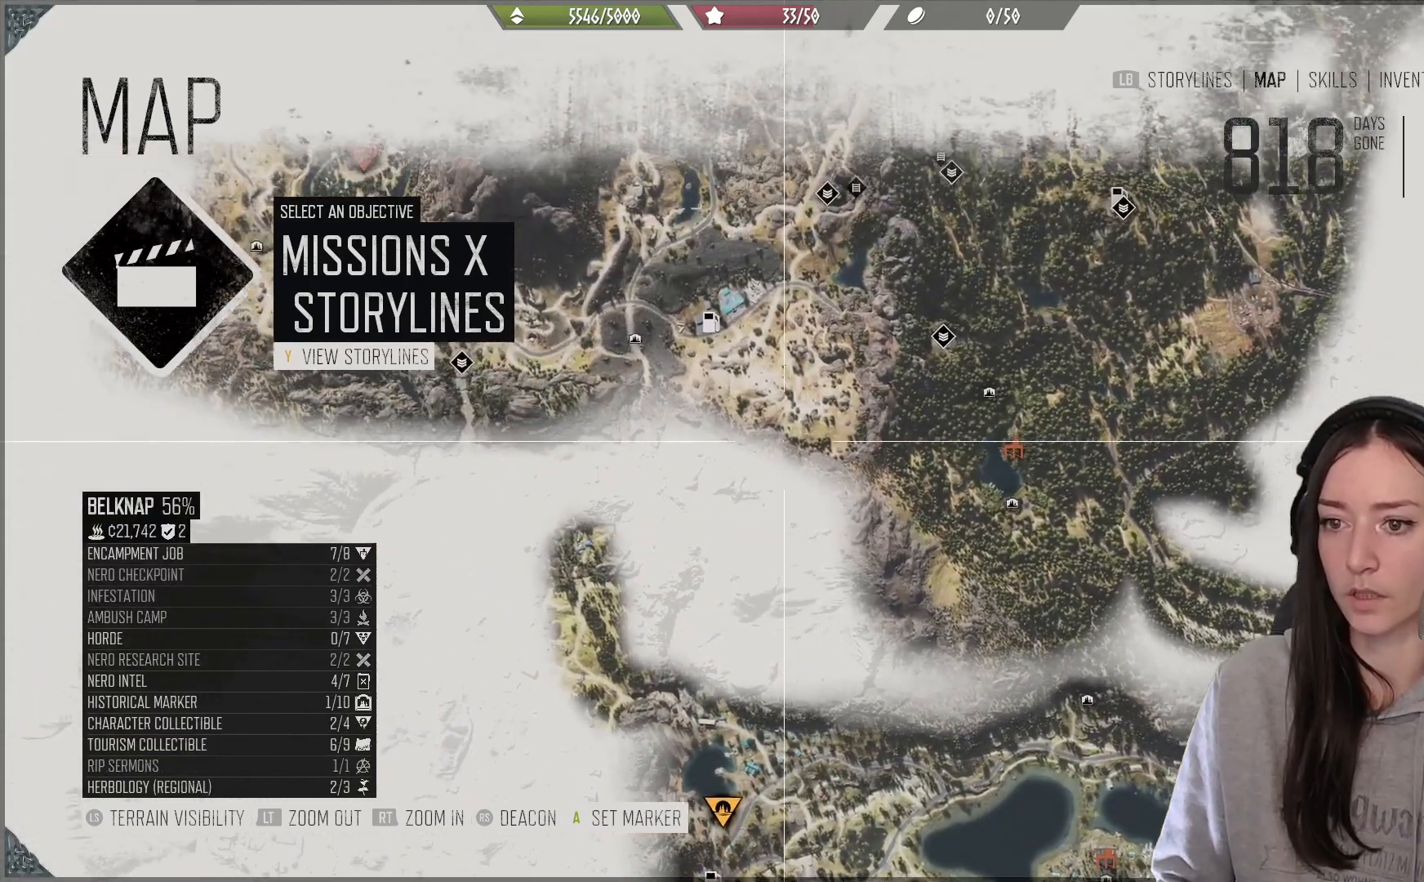
{"buttons": [], "left_stick": "up", "right_stick": "center", "events": [[100, "left_stick", "center"], [200, "left_stick", "left"], [450, "left_stick", "up"]]}
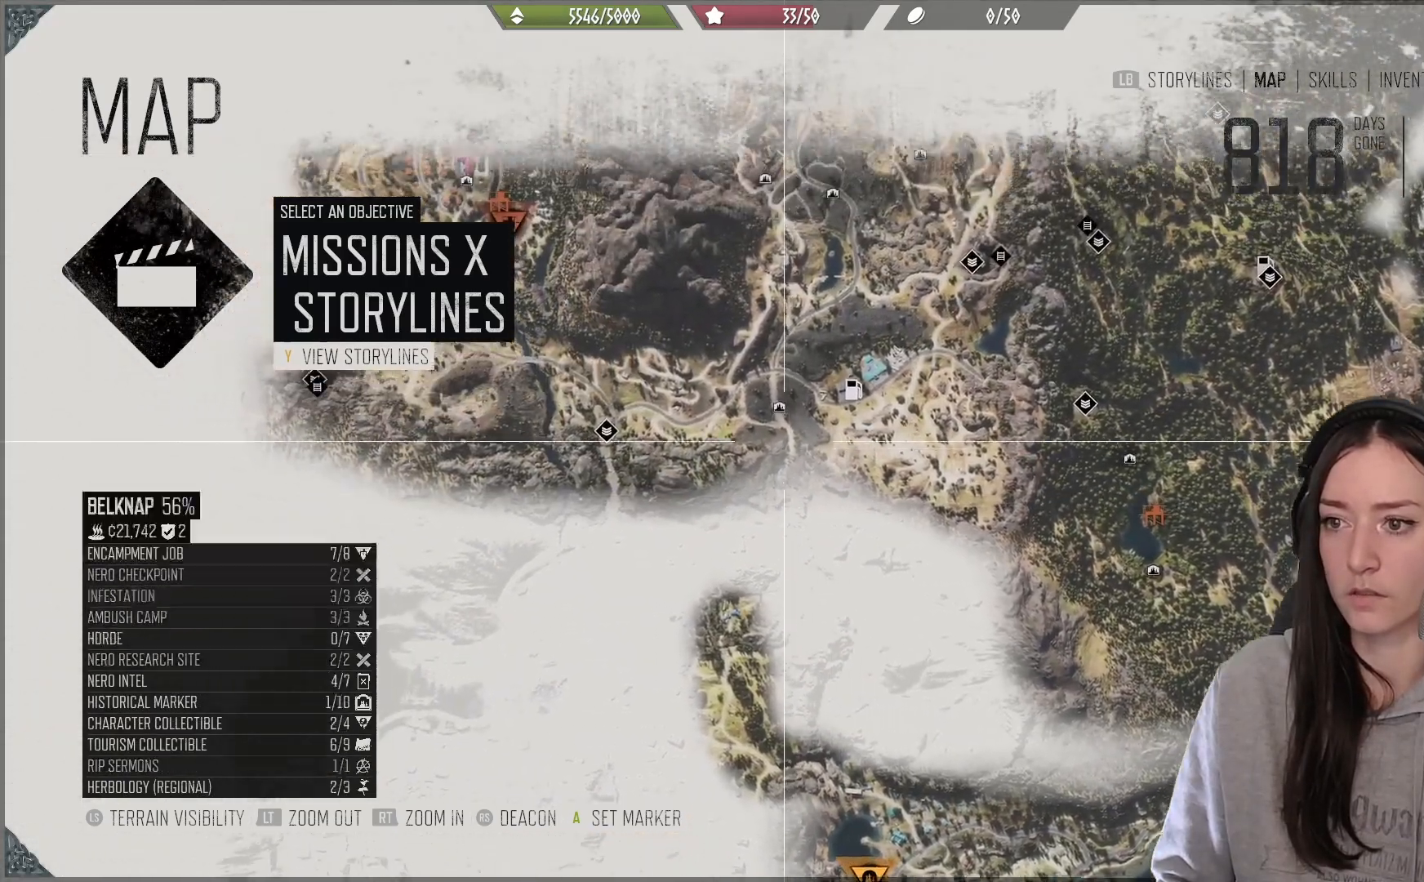
{"buttons": [], "left_stick": "up-left", "right_stick": "center", "events": [[117, "left_stick", "up-left"]]}
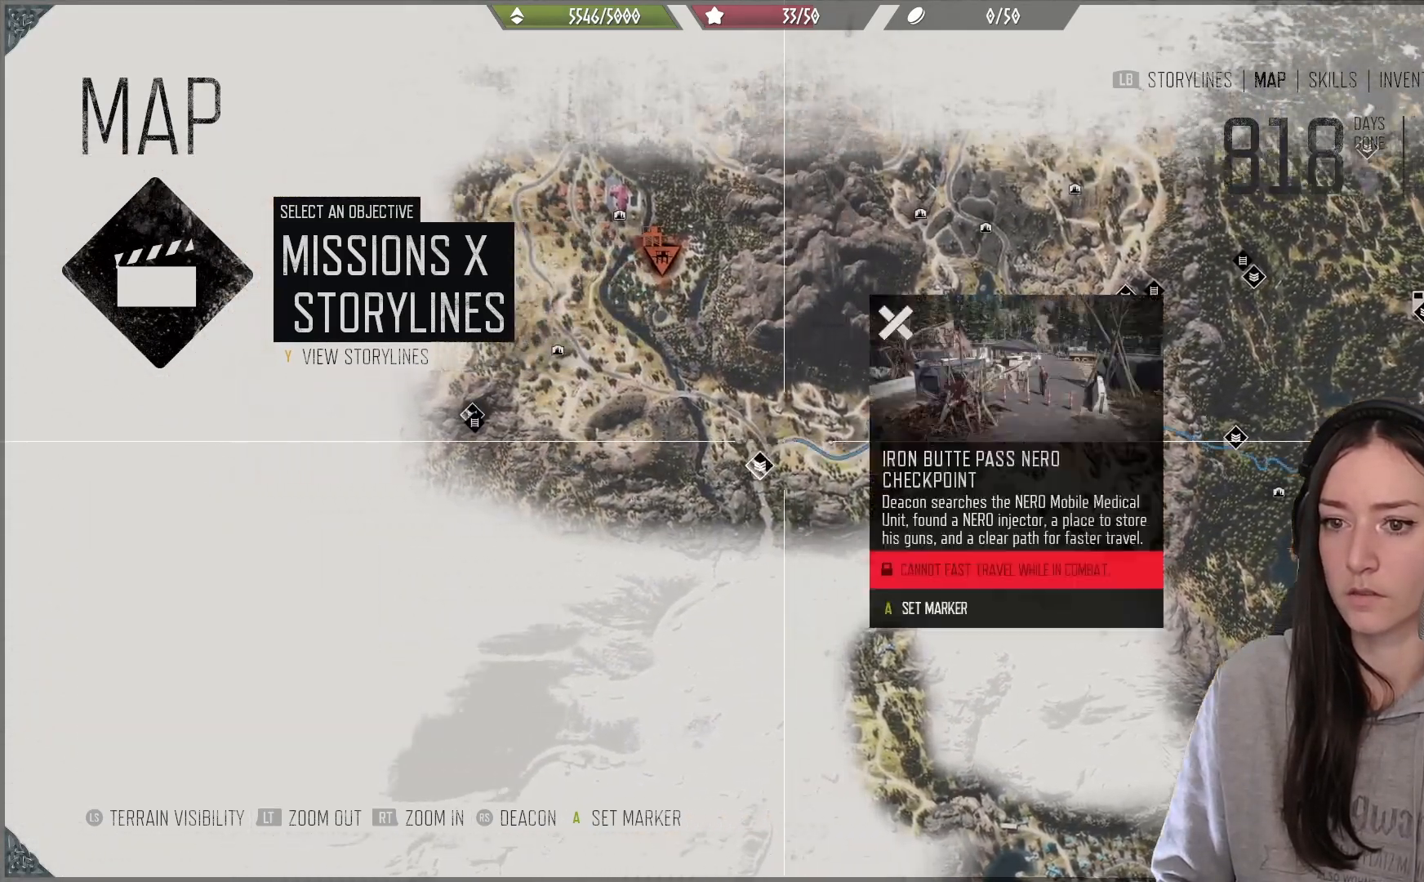
{"buttons": [], "left_stick": "center", "right_stick": "center", "events": [[117, "left_stick", "up"], [317, "left_stick", "center"]]}
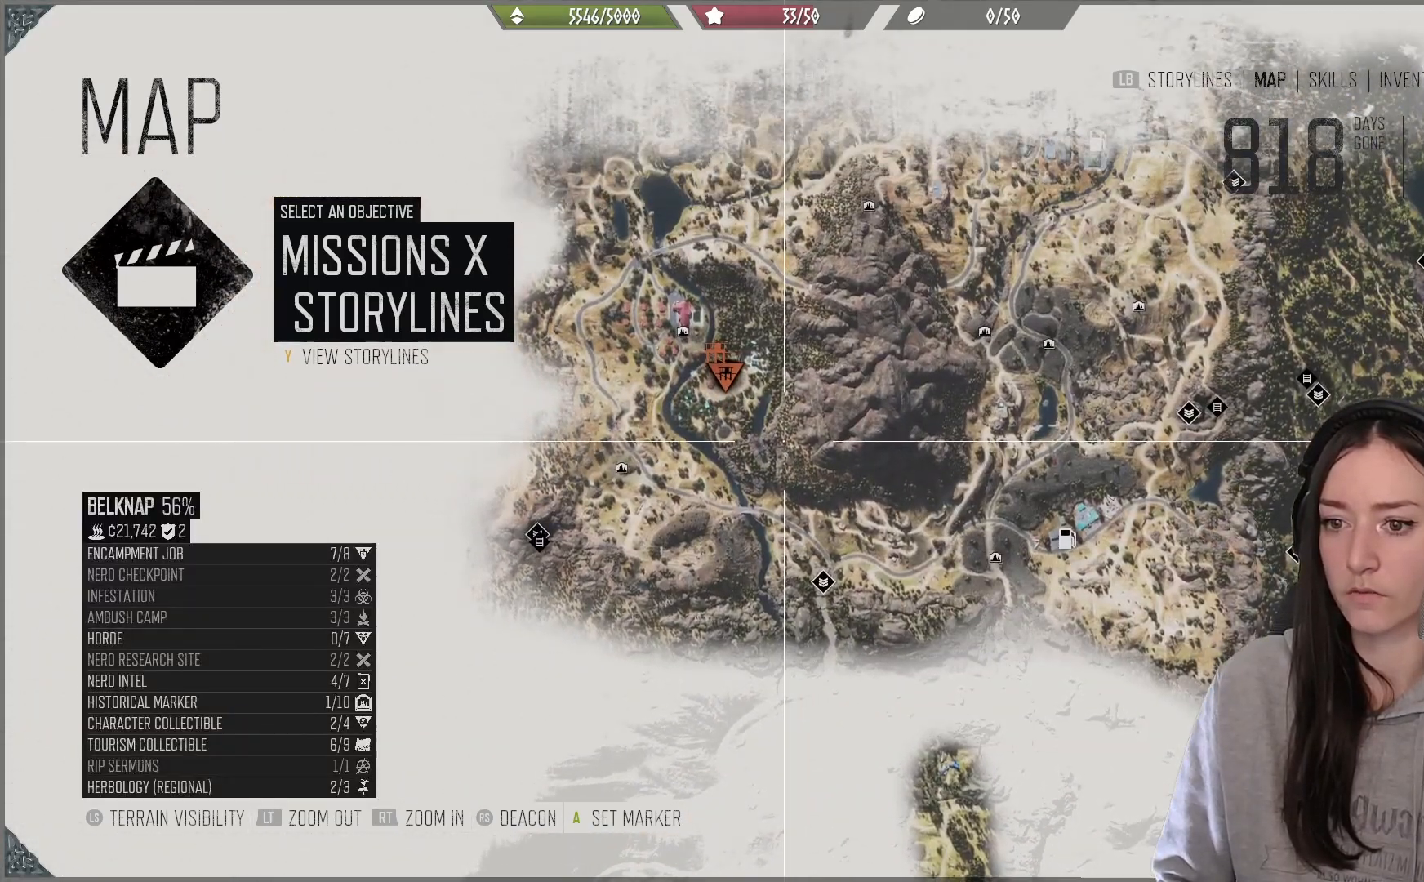
{"buttons": [], "left_stick": "up", "right_stick": "center", "events": [[17, "left_stick", "up-left"], [467, "left_stick", "up"]]}
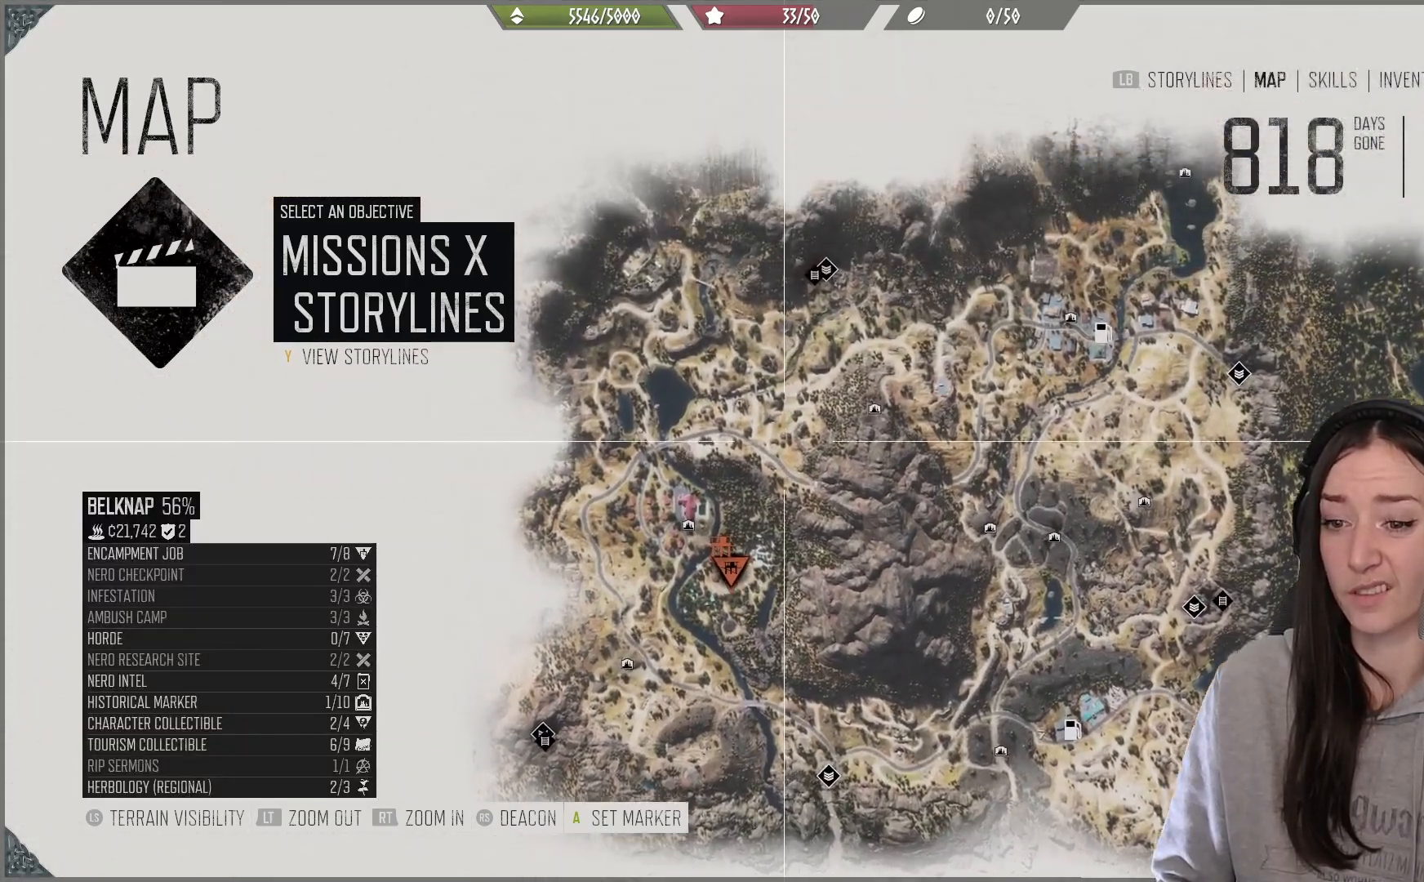
{"buttons": [], "left_stick": "right", "right_stick": "center", "events": [[417, "left_stick", "right"]]}
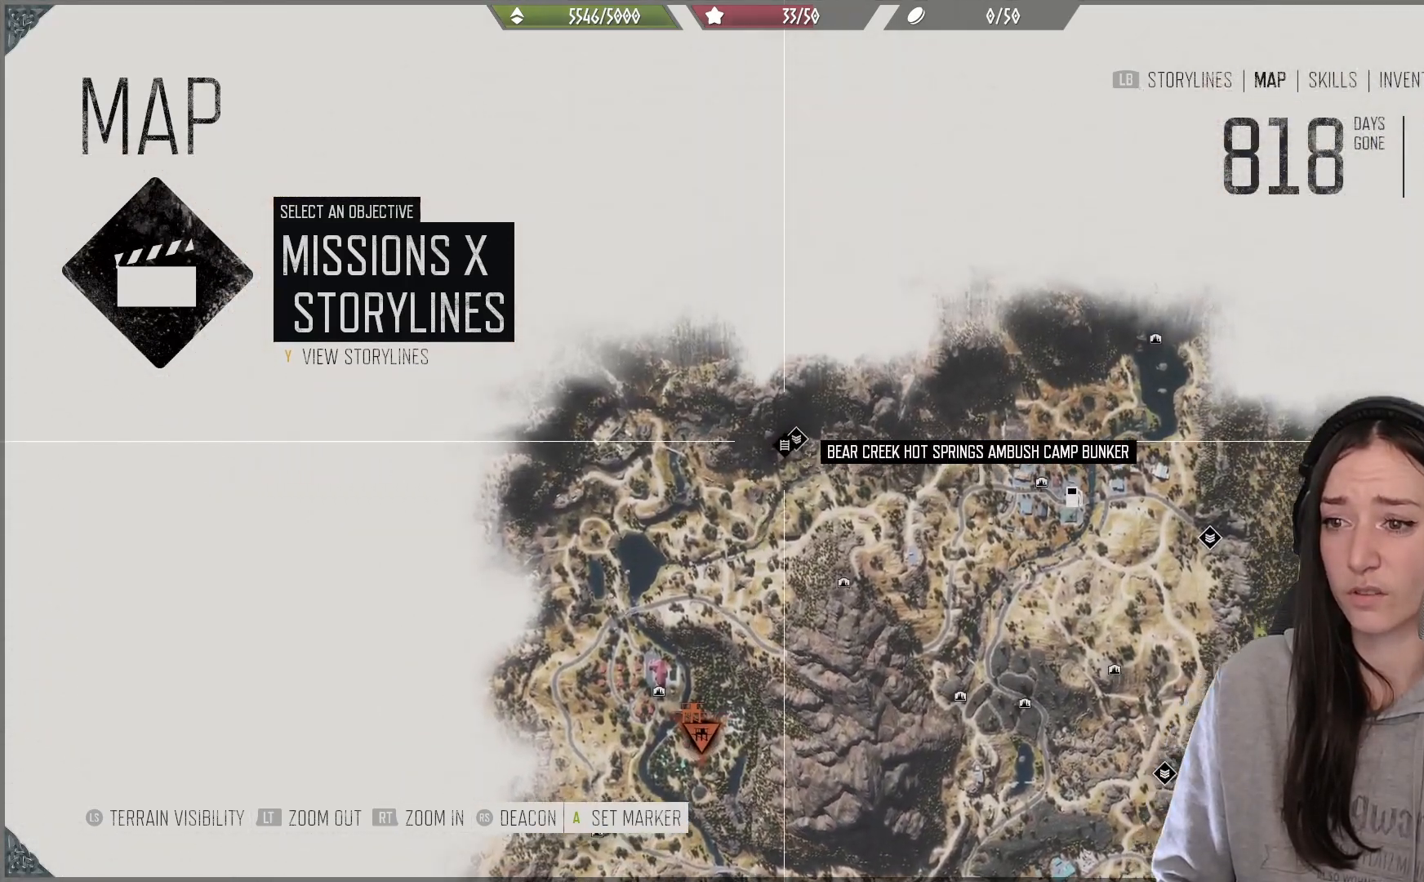
{"buttons": [], "left_stick": "down-right", "right_stick": "center", "events": [[367, "left_stick", "down-right"]]}
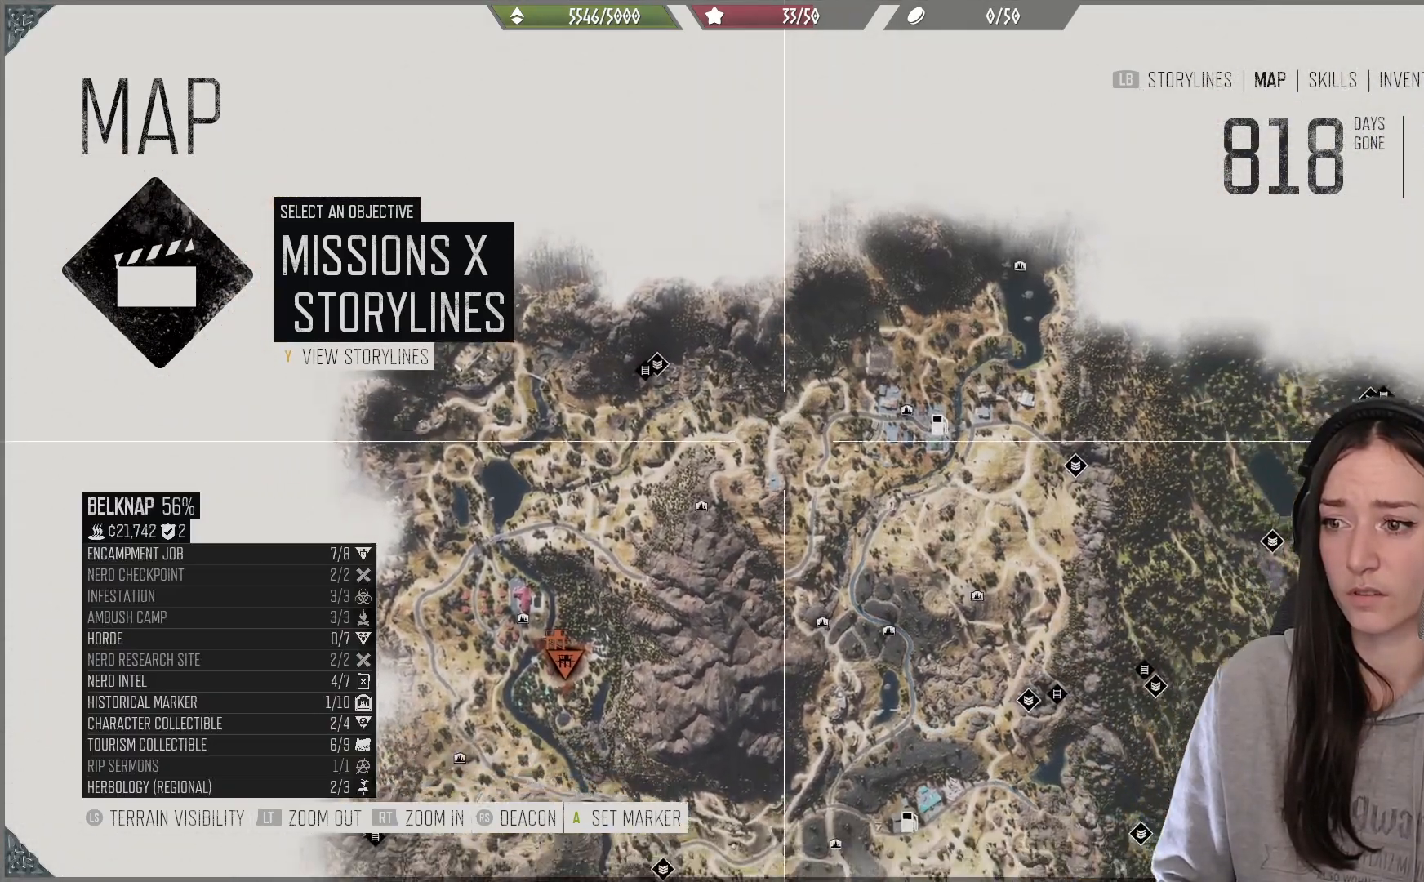
{"buttons": [], "left_stick": "right", "right_stick": "center", "events": [[317, "left_stick", "right"]]}
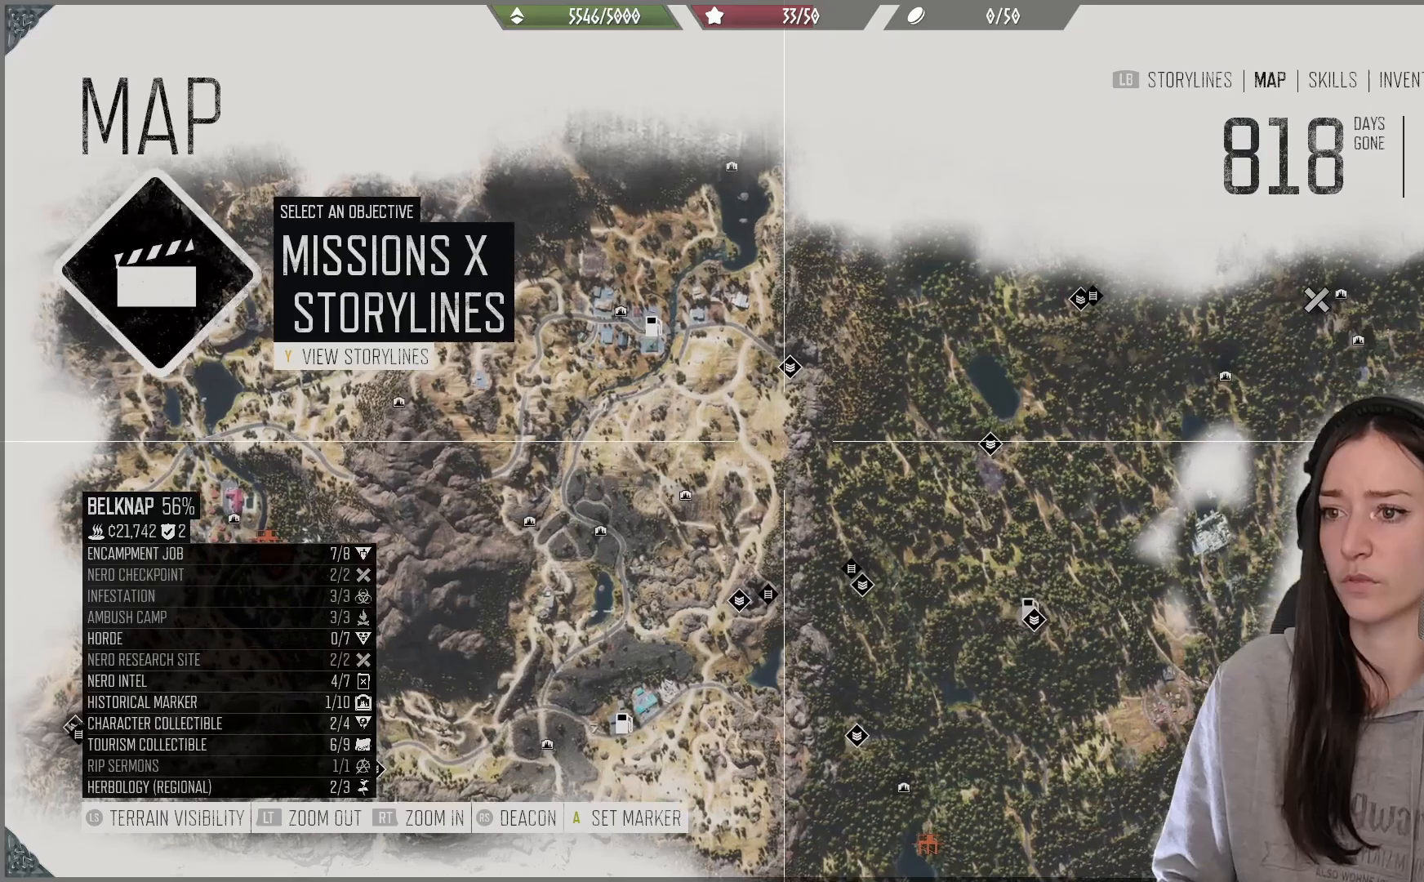
{"buttons": [], "left_stick": "up-right", "right_stick": "center", "events": [[383, "left_stick", "up-right"]]}
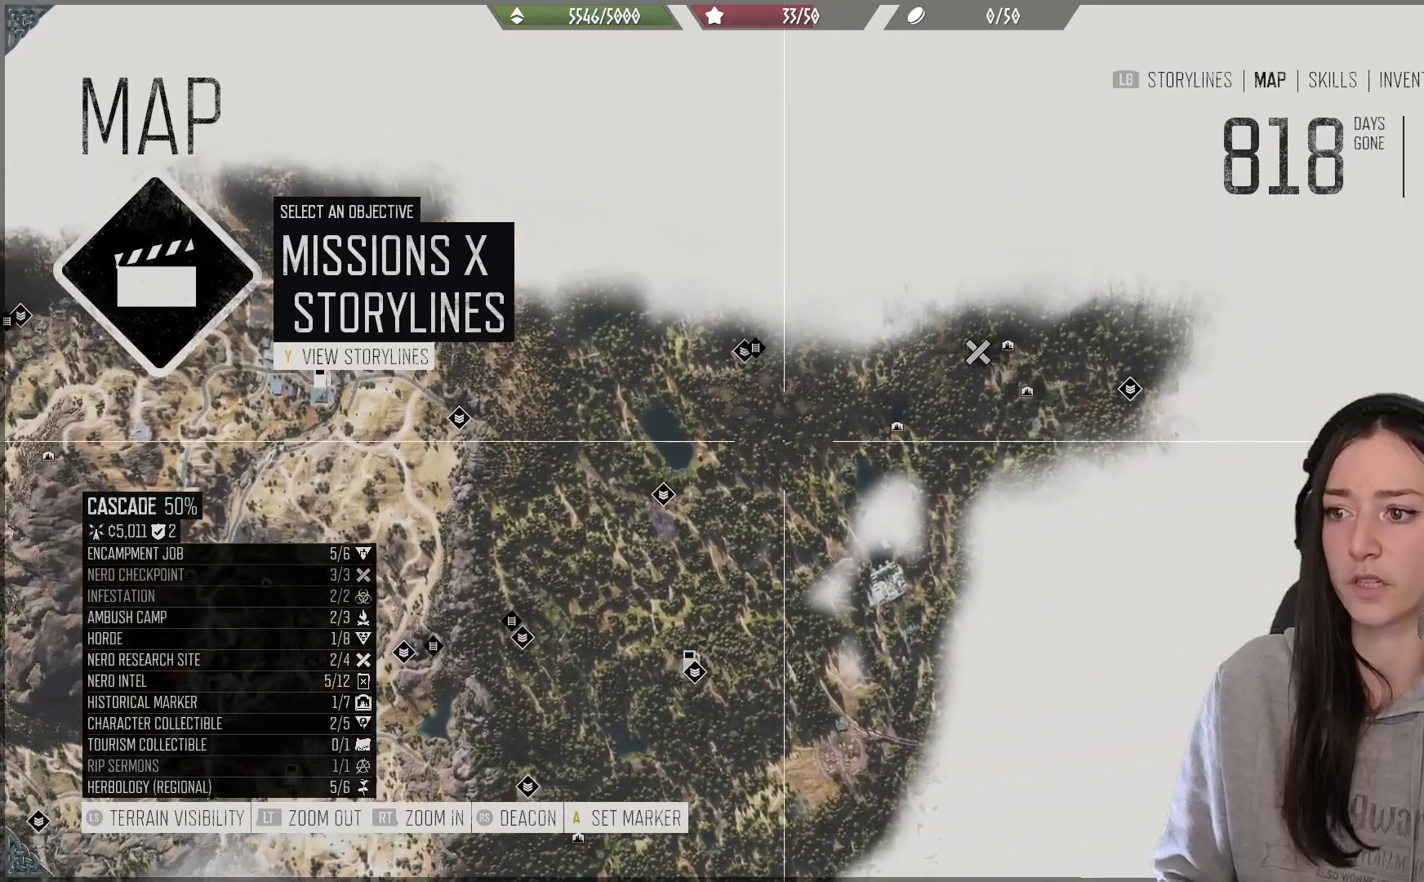
{"buttons": [], "left_stick": "right", "right_stick": "center", "events": [[400, "left_stick", "right"]]}
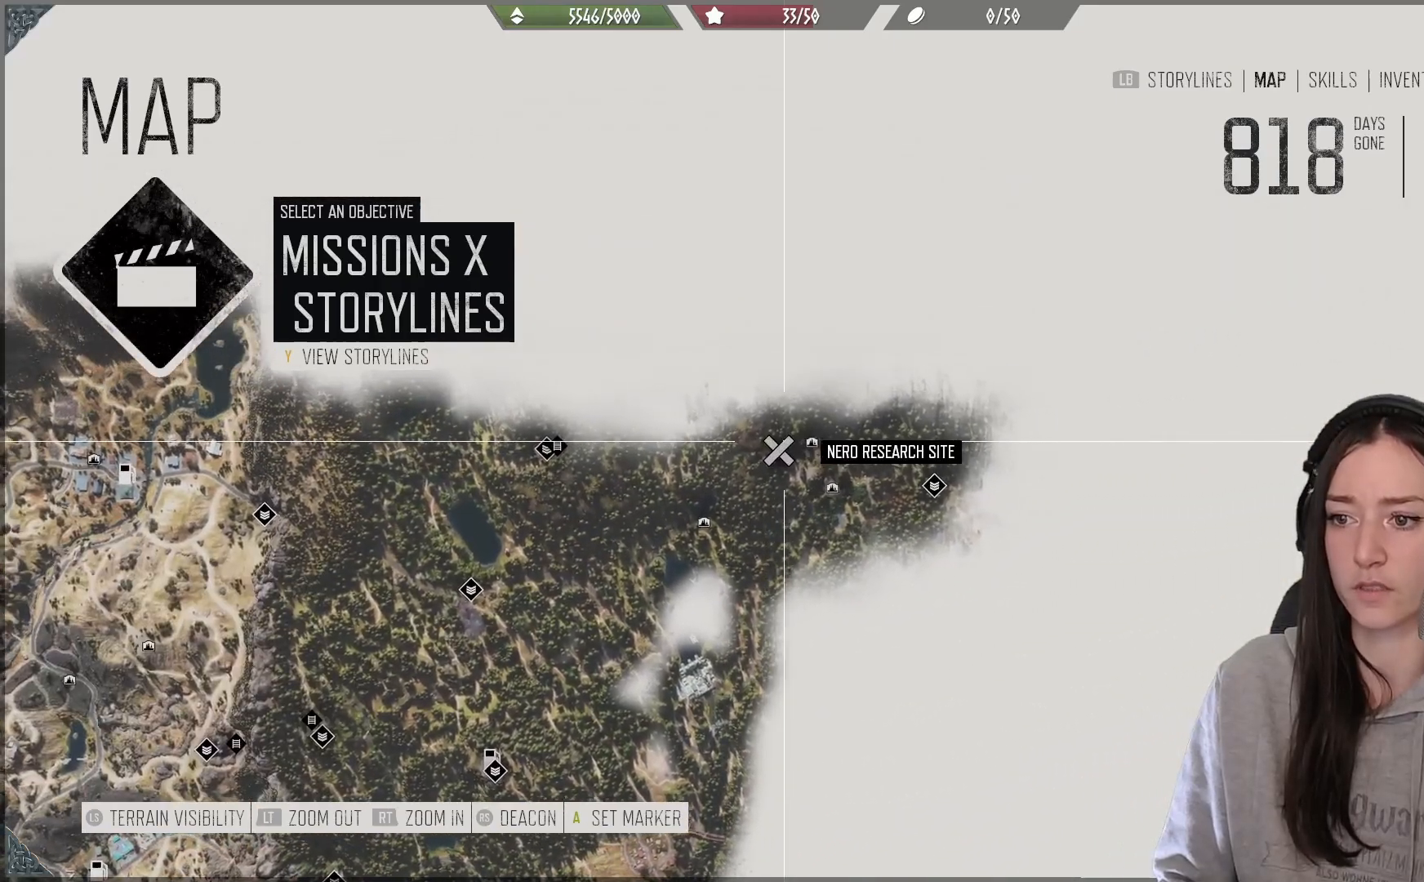
{"buttons": [], "left_stick": "center", "right_stick": "center", "events": [[67, "left_stick", "center"], [200, "left_stick", "down-left"], [317, "left_stick", "down"], [417, "left_stick", "center"]]}
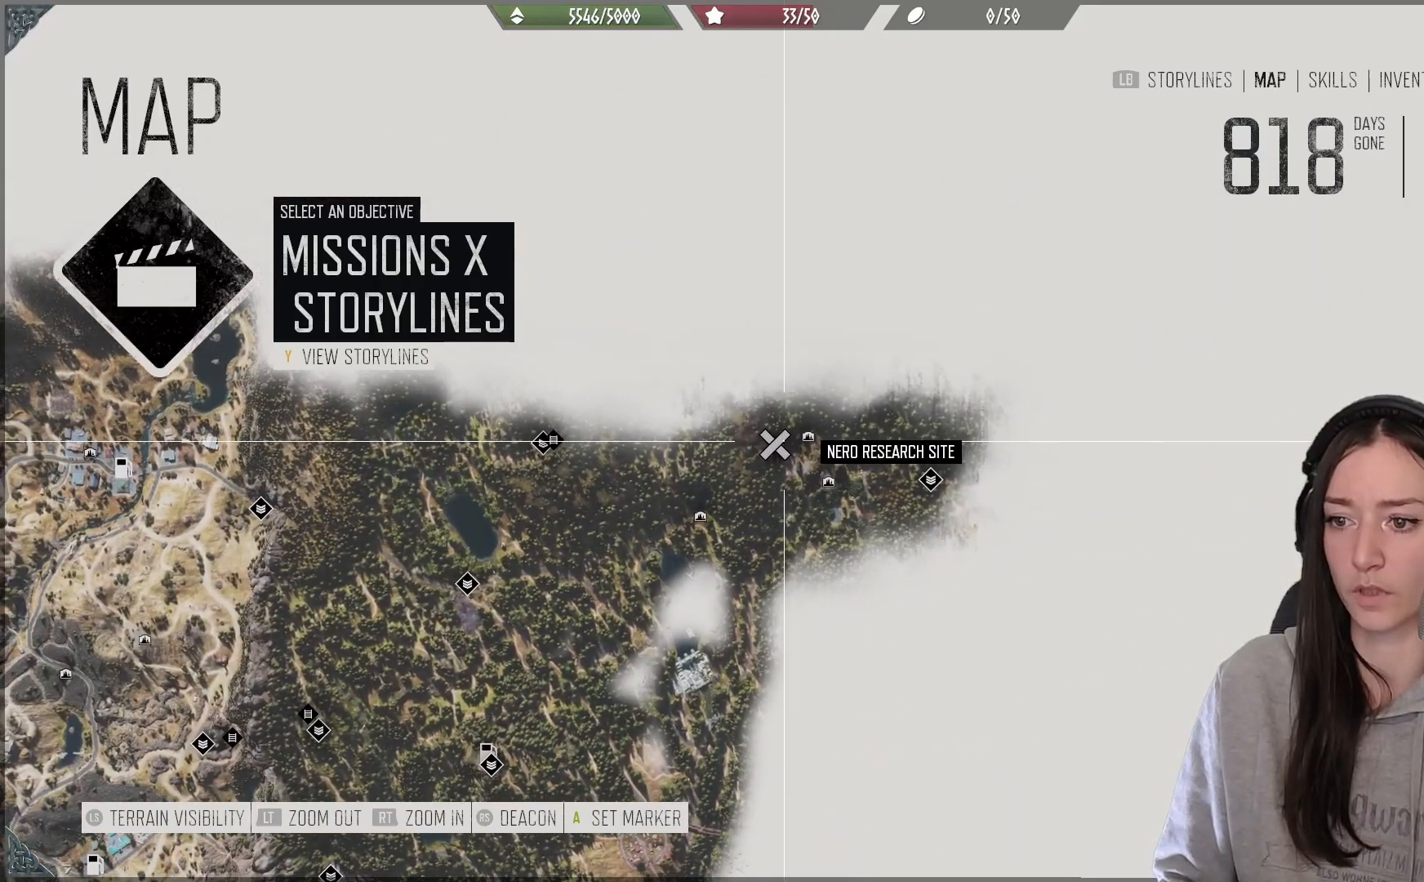
{"buttons": [], "left_stick": "center", "right_stick": "up", "events": [[133, "right_stick", "up"]]}
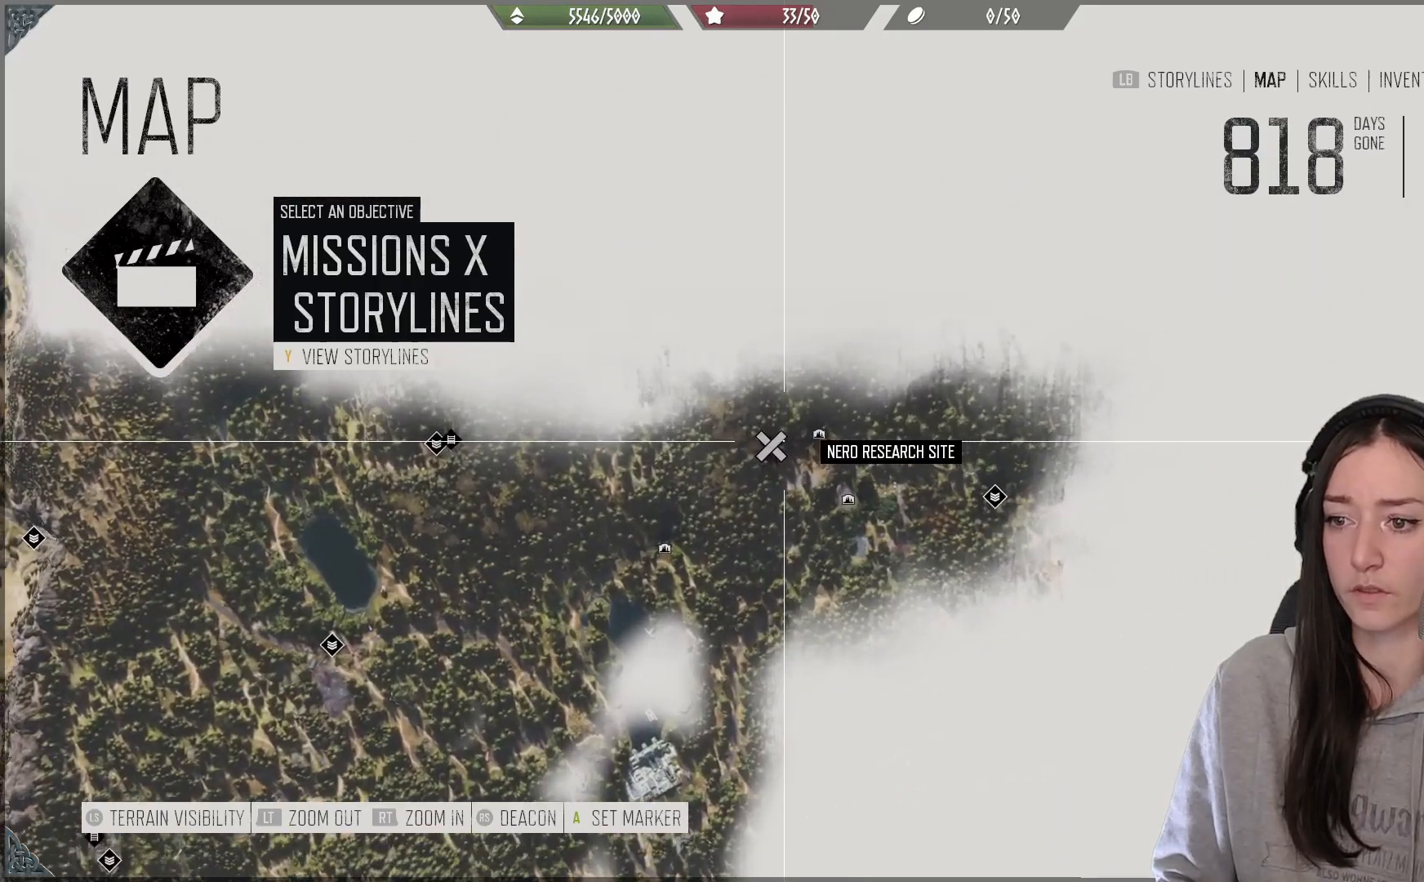
{"buttons": [], "left_stick": "down-left", "right_stick": "down", "events": [[150, "left_stick", "down-left"], [167, "right_stick", "center"], [233, "right_stick", "down"]]}
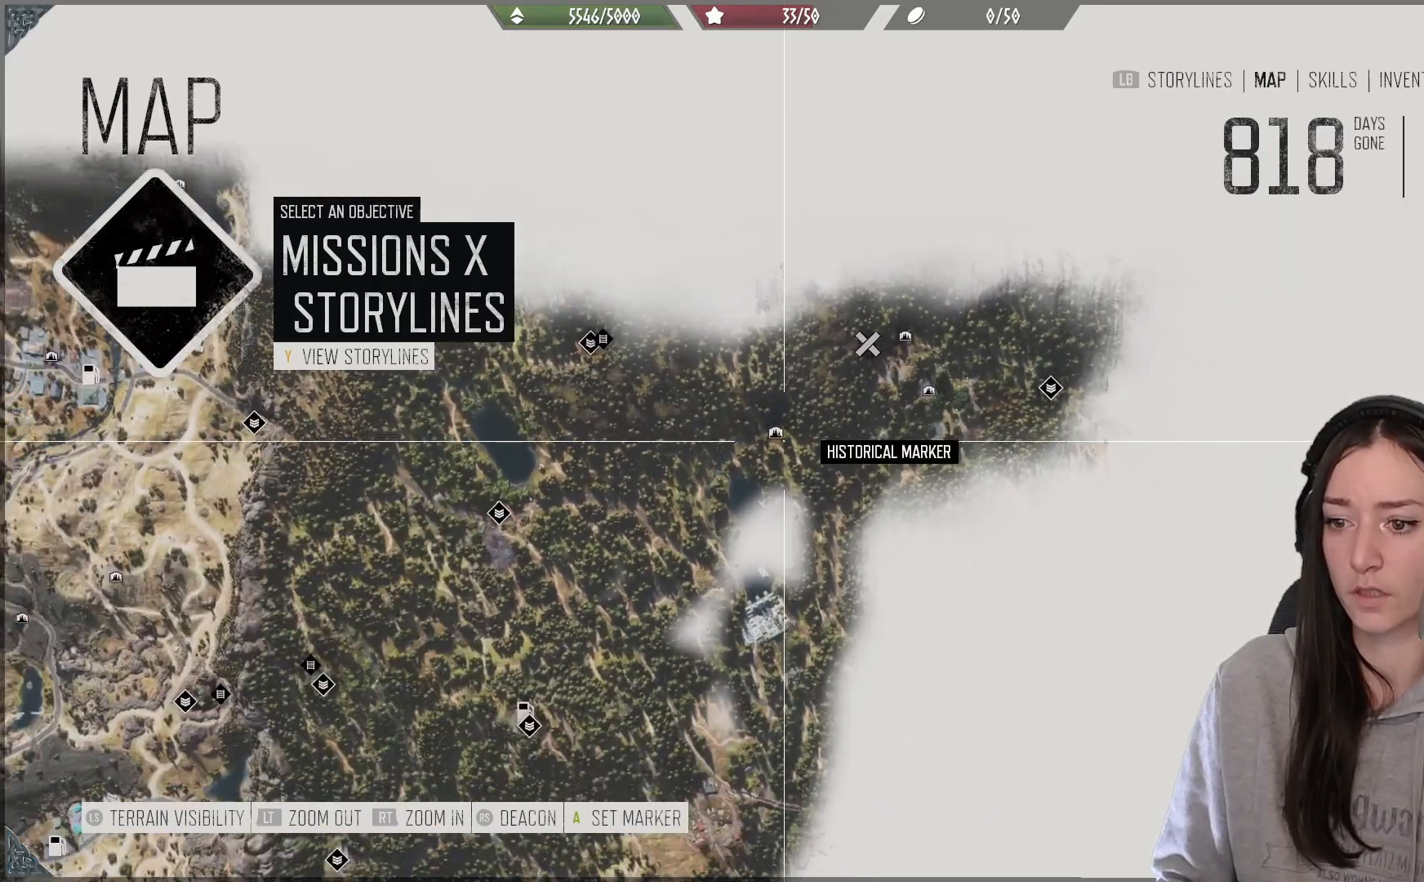
{"buttons": [], "left_stick": "down-left", "right_stick": "center", "events": [[450, "right_stick", "center"]]}
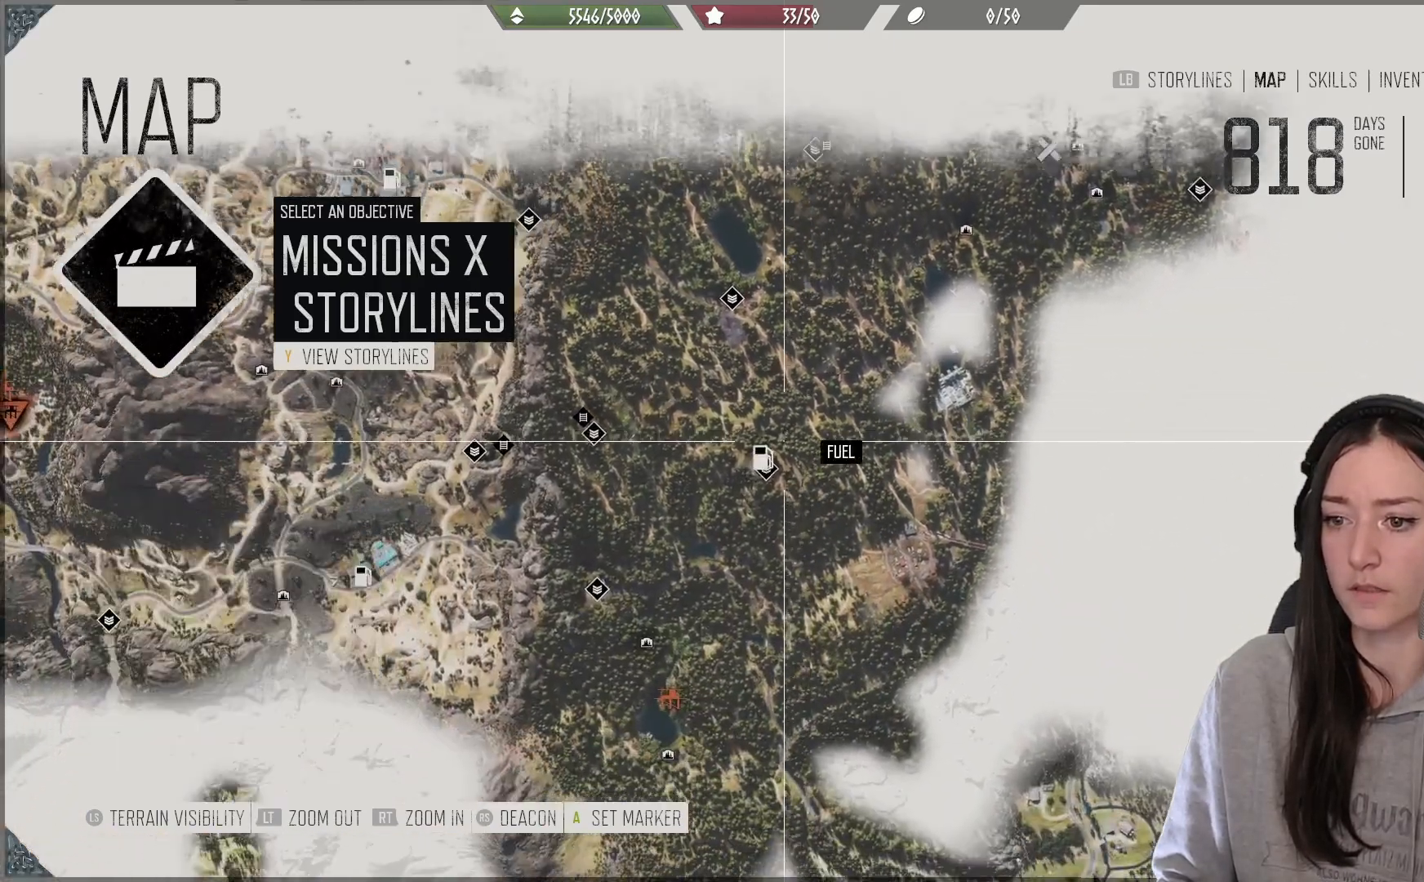
{"buttons": [], "left_stick": "center", "right_stick": "center", "events": [[67, "left_stick", "center"], [267, "left_stick", "down-left"], [417, "left_stick", "center"]]}
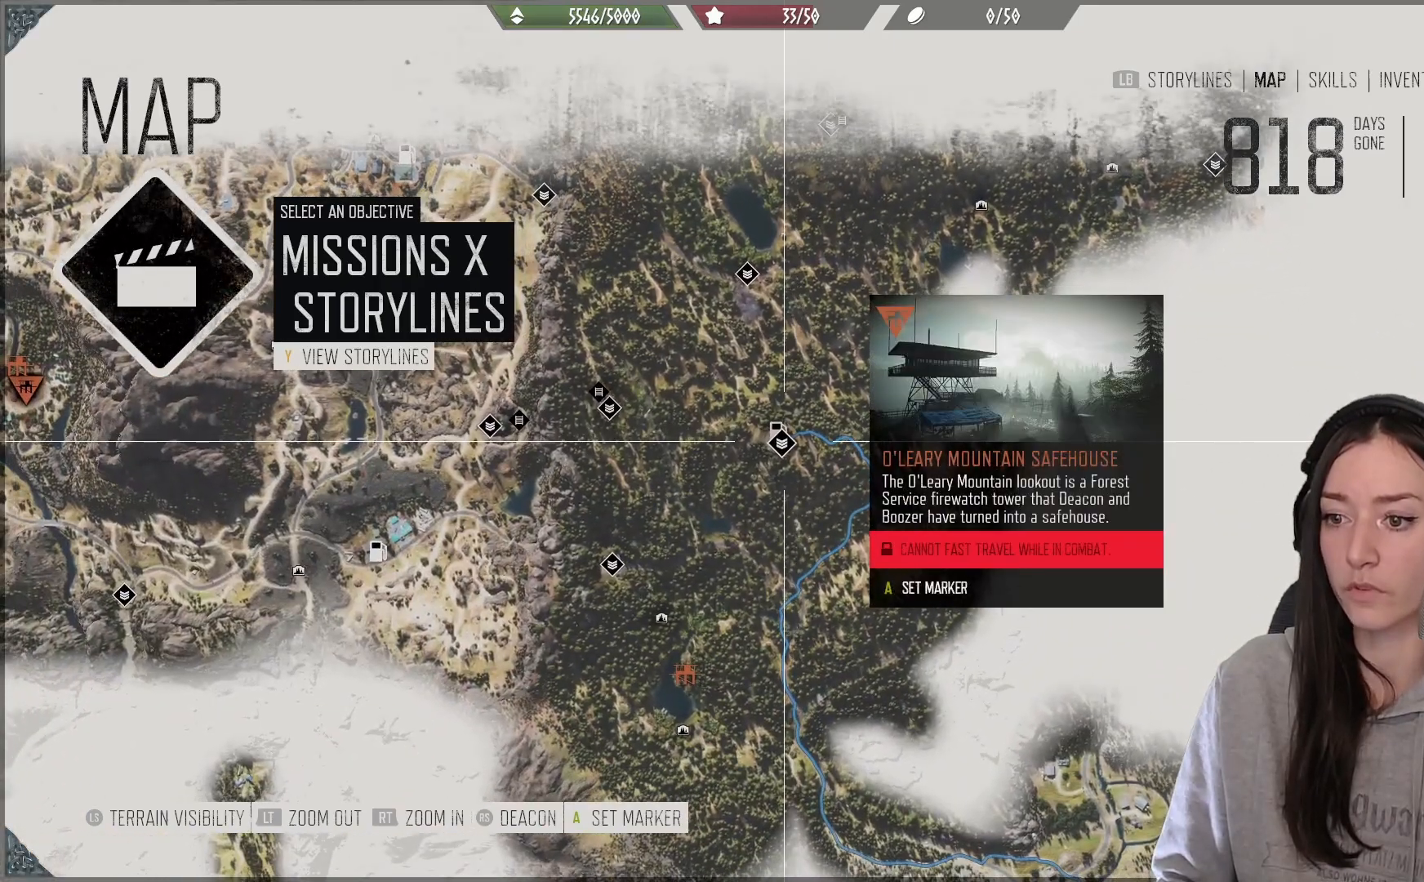
{"buttons": [], "left_stick": "center", "right_stick": "center", "events": [[333, "left_stick", "down-left"], [450, "left_stick", "center"]]}
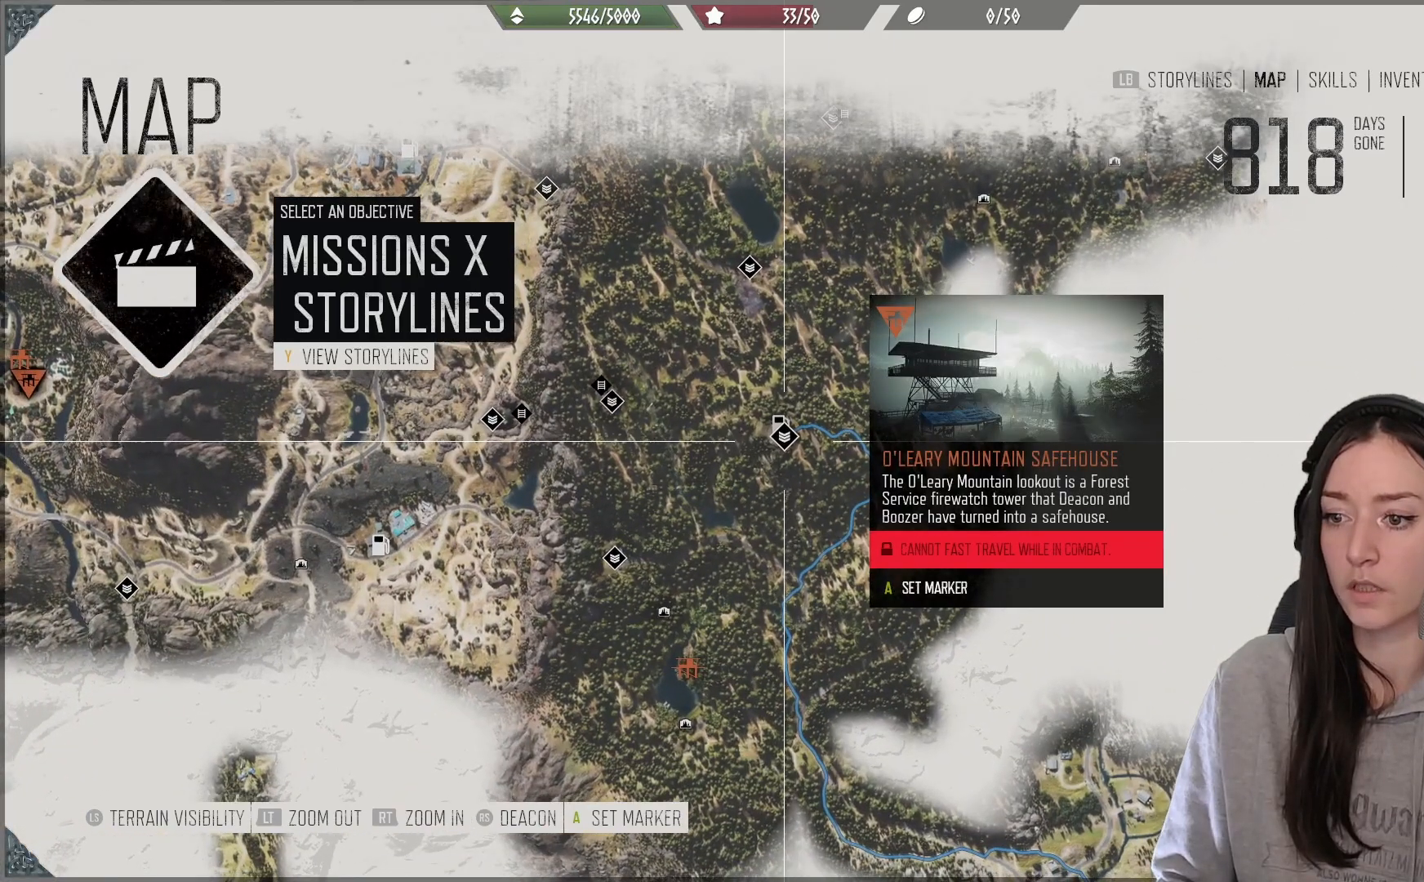
{"buttons": [], "left_stick": "center", "right_stick": "center", "events": [[150, "left_stick", "up-right"], [250, "left_stick", "center"]]}
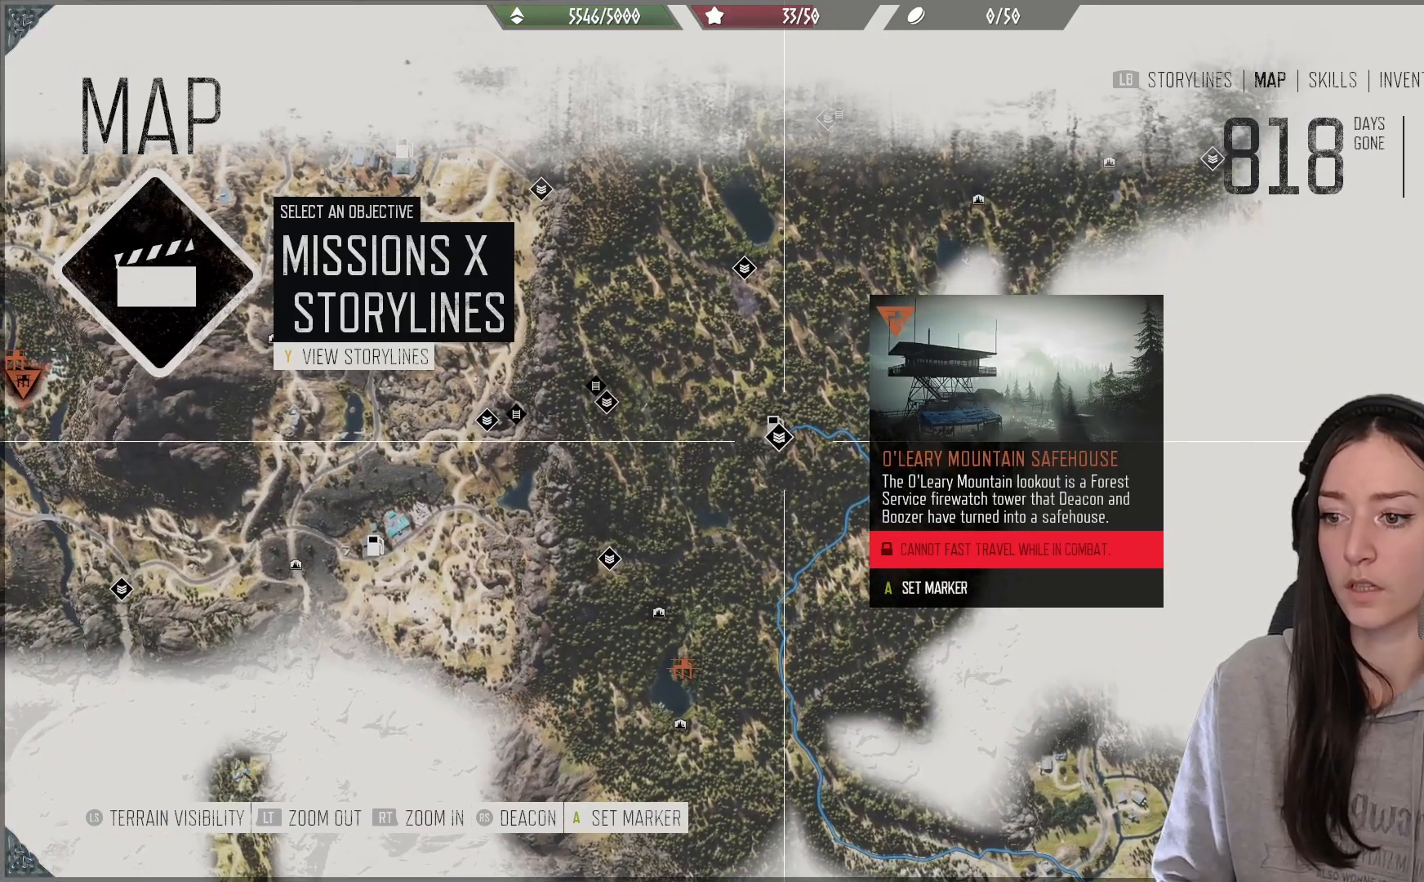
{"buttons": [], "left_stick": "down", "right_stick": "center", "events": [[367, "left_stick", "down"]]}
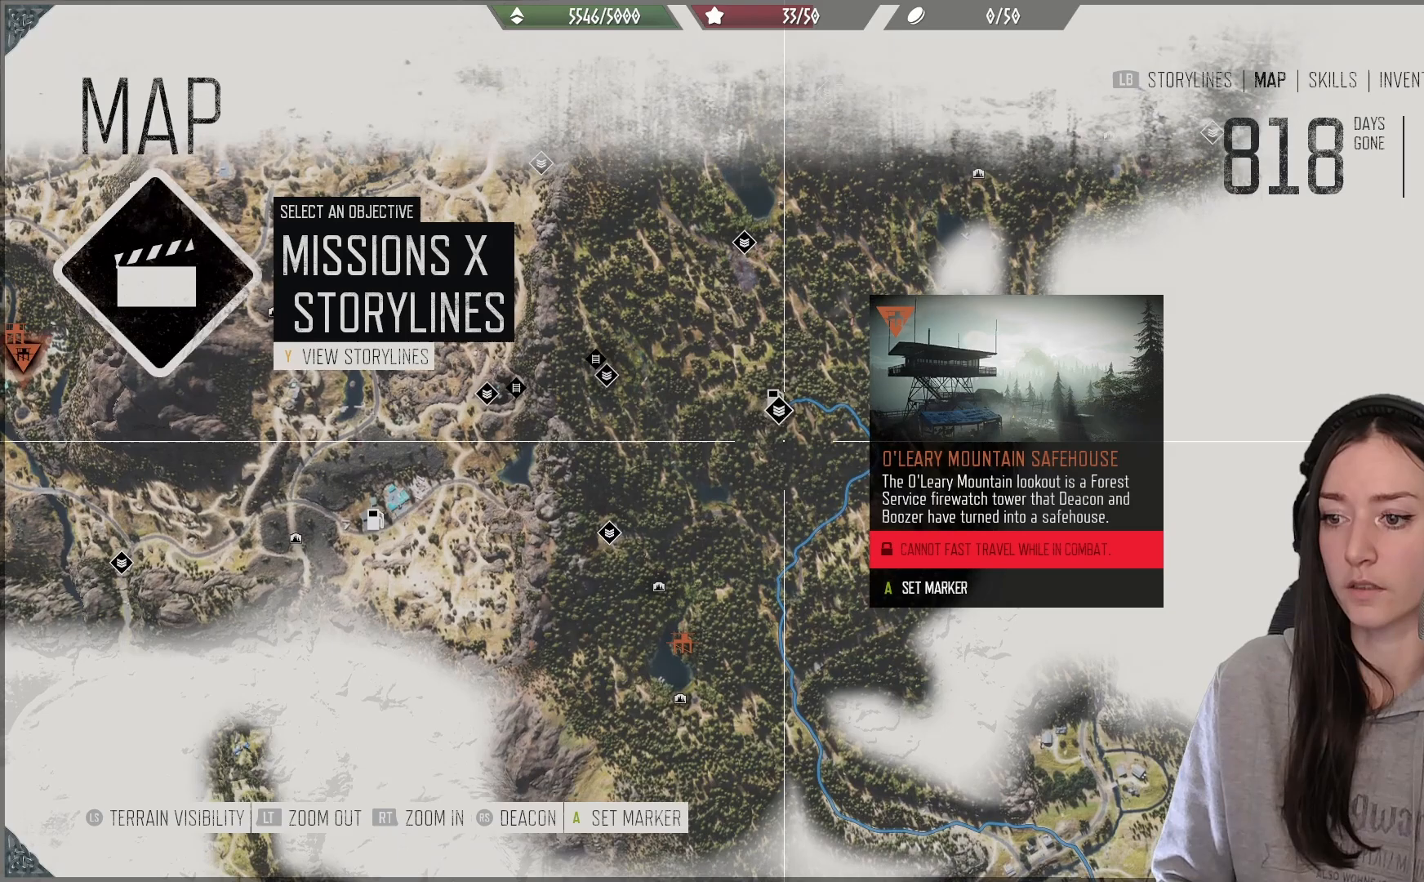
{"buttons": [], "left_stick": "down", "right_stick": "down-right", "events": [[83, "left_stick", "center"], [200, "left_stick", "up"], [383, "left_stick", "down"], [483, "right_stick", "down-right"]]}
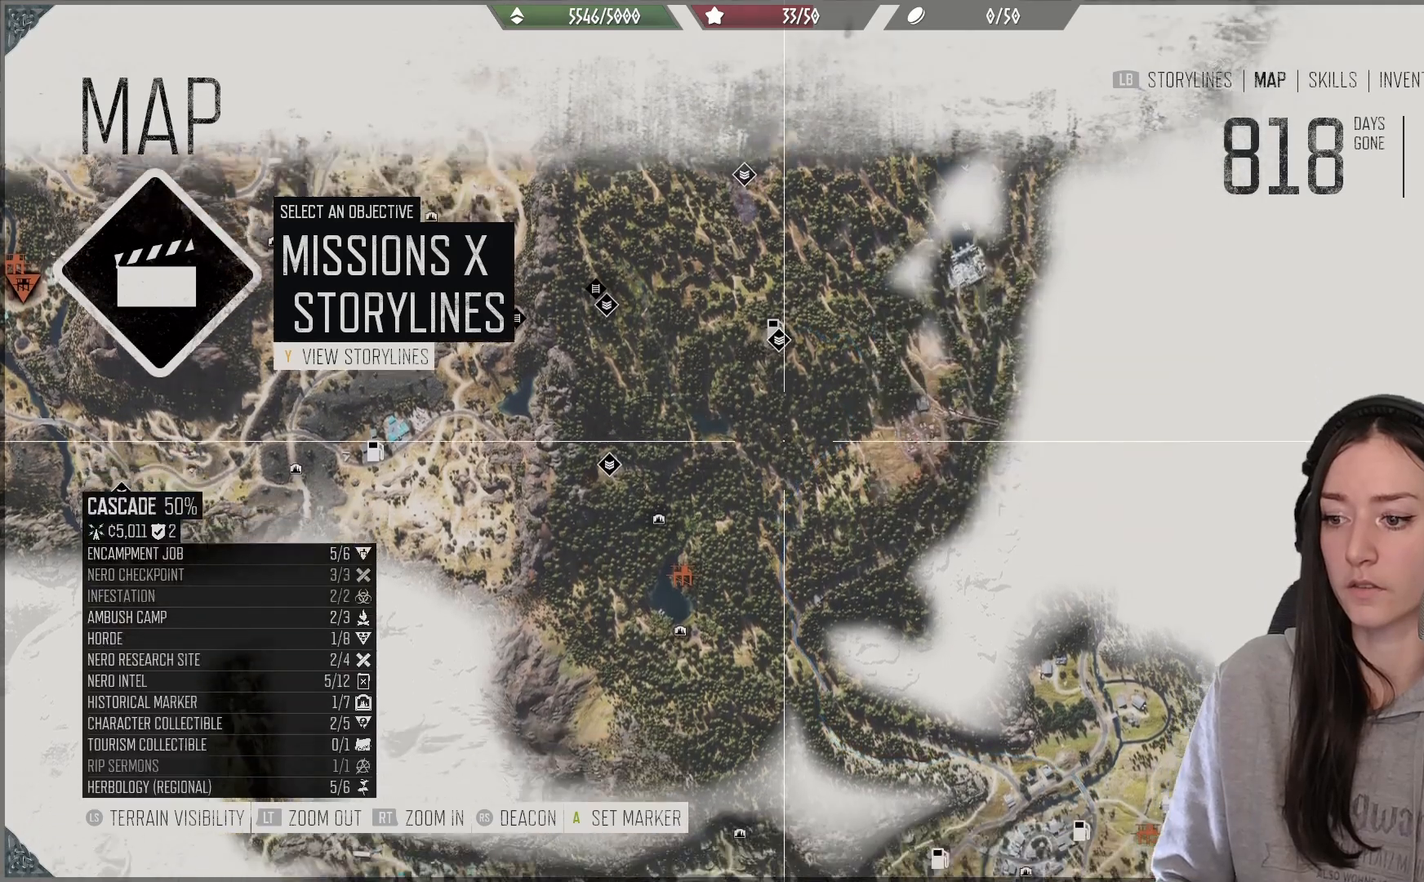
{"buttons": [], "left_stick": "center", "right_stick": "center", "events": [[33, "right_stick", "down"], [300, "left_stick", "center"], [300, "right_stick", "down-right"], [350, "right_stick", "center"]]}